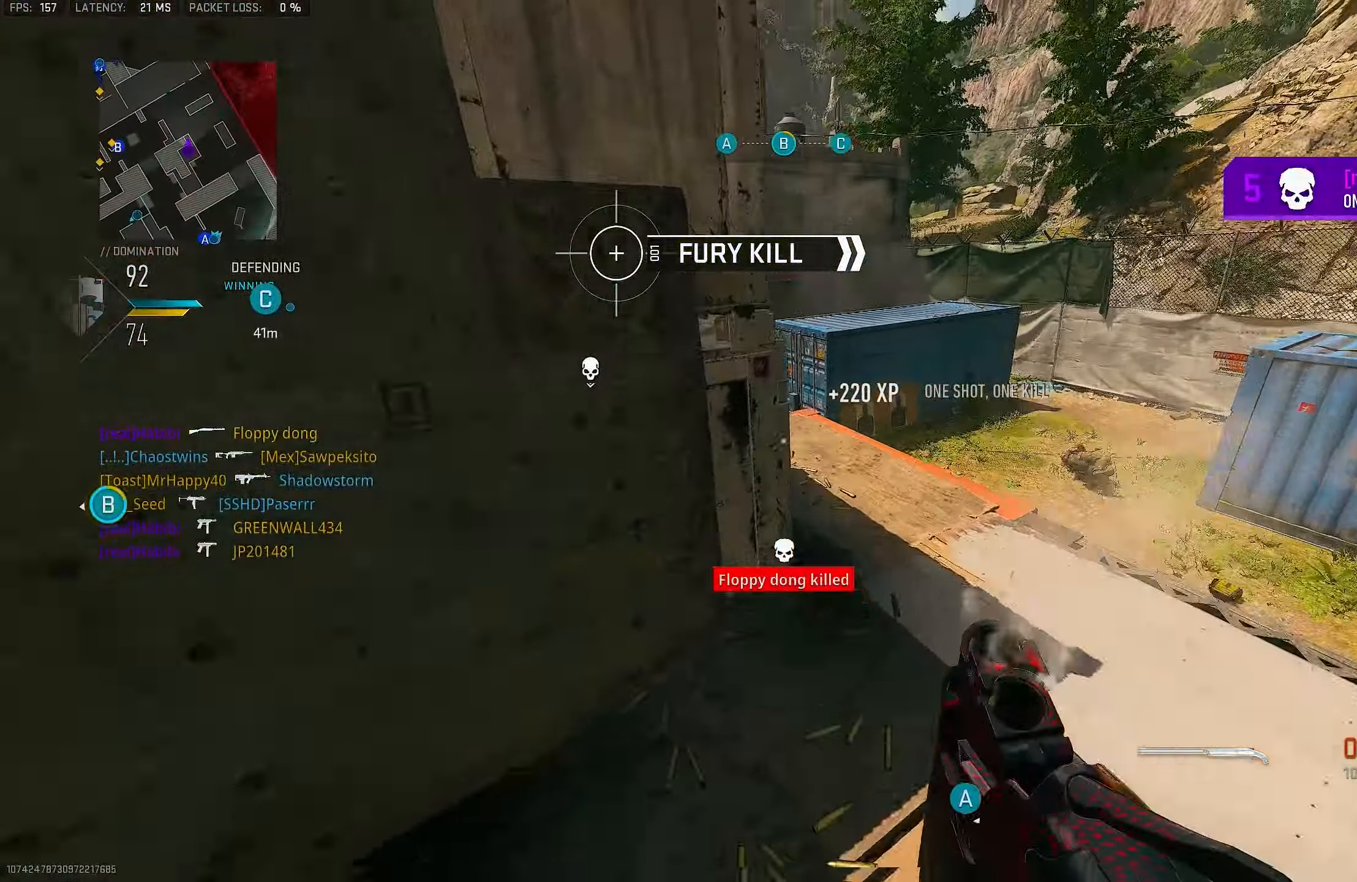
Gameplay with a controller (PlayStation layout); each line is a JSON object with the inputs held at the frame after it. "events" lists button and stick changes between this image and that frame as [ms after this image, input, new state], when the widget could be followed in between.
{"buttons": [], "left_stick": "up-right", "right_stick": "left", "events": [[67, "left_stick", "up-right"], [267, "right_stick", "center"], [334, "right_stick", "left"]]}
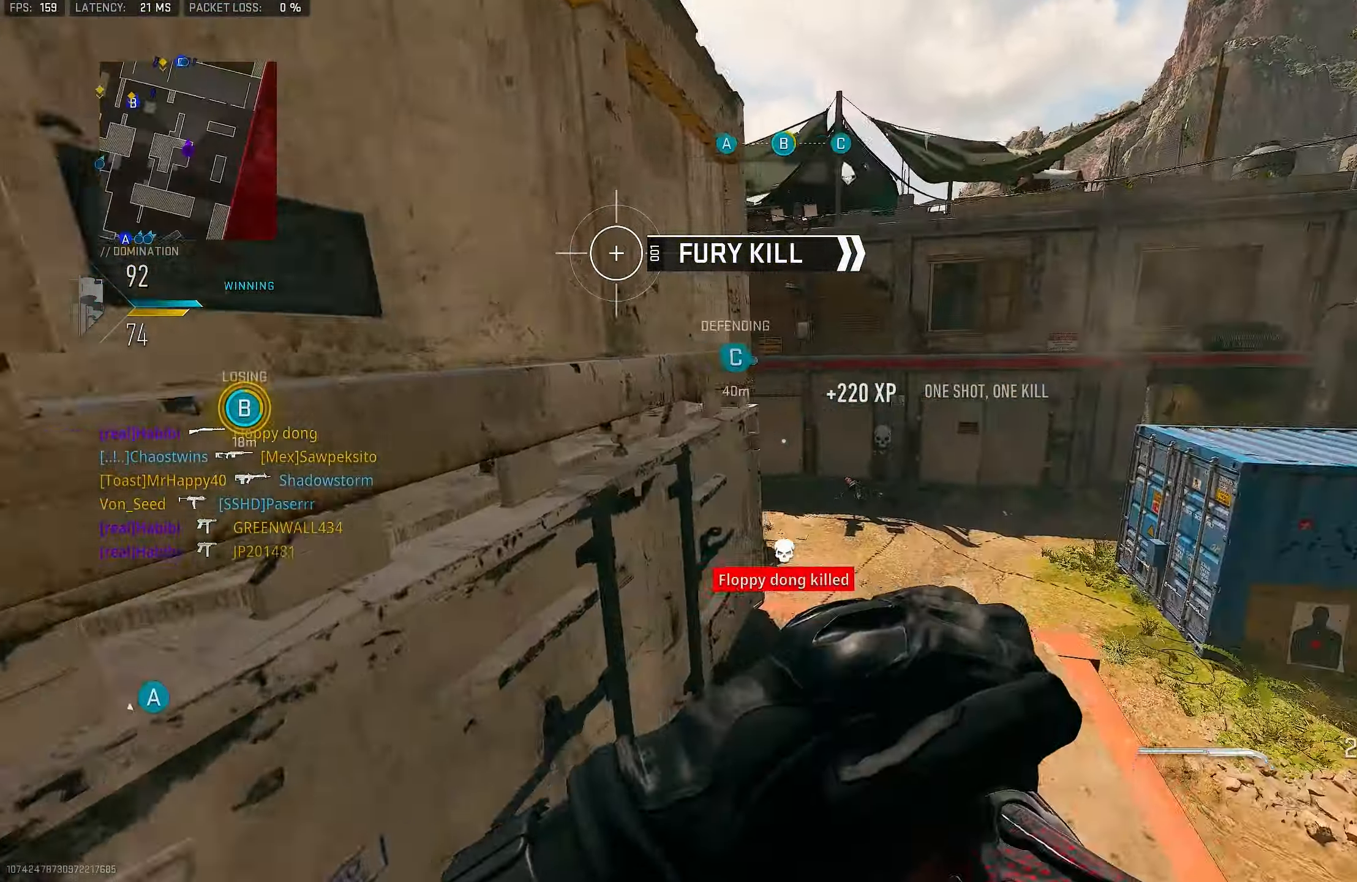
{"buttons": ["L1"], "left_stick": "up-right", "right_stick": "center", "events": [[67, "right_stick", "center"], [134, "L1", "down"], [134, "right_stick", "left"], [500, "right_stick", "center"]]}
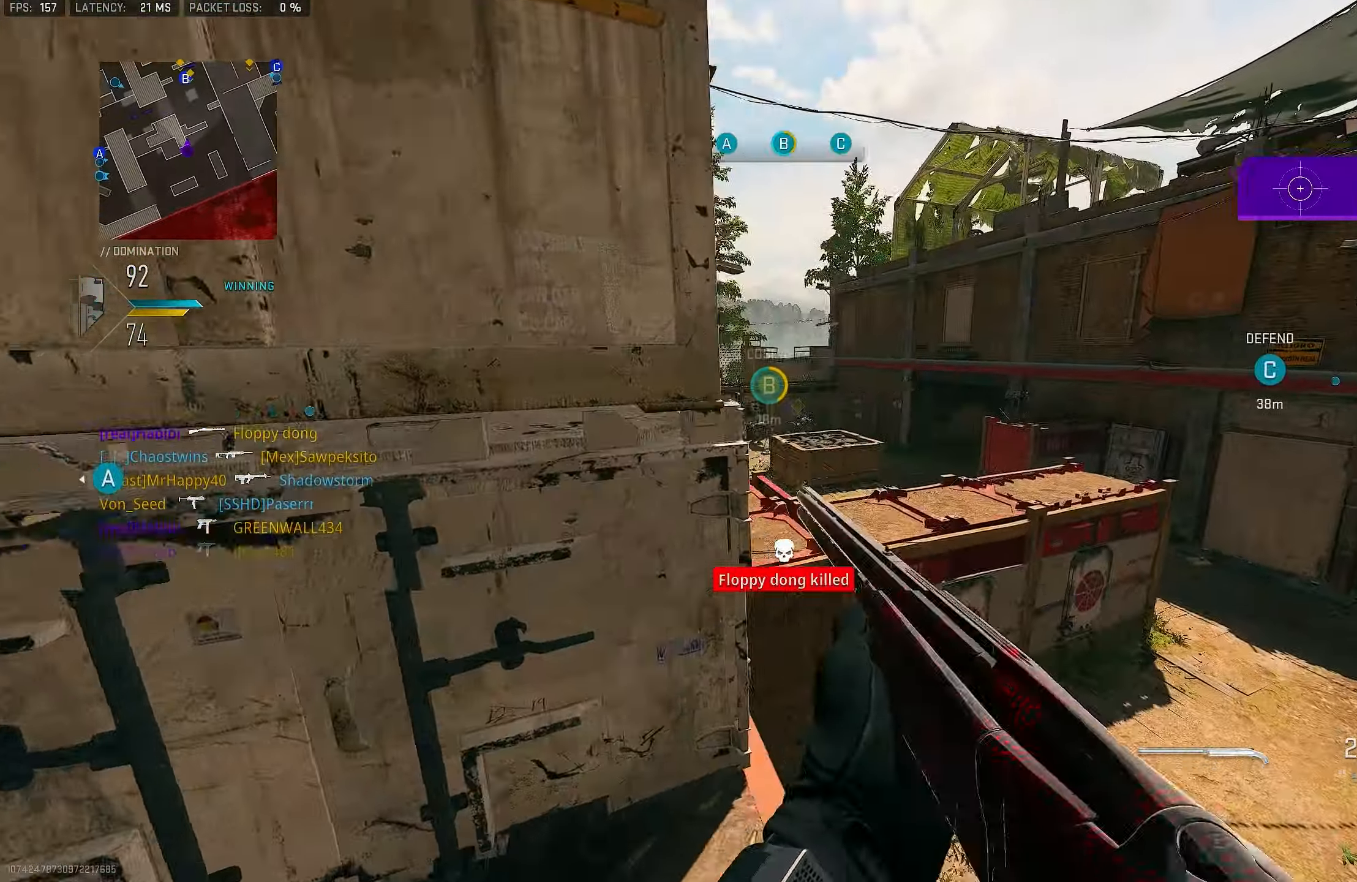
{"buttons": ["L1"], "left_stick": "center", "right_stick": "center", "events": [[167, "left_stick", "up-left"], [300, "left_stick", "center"]]}
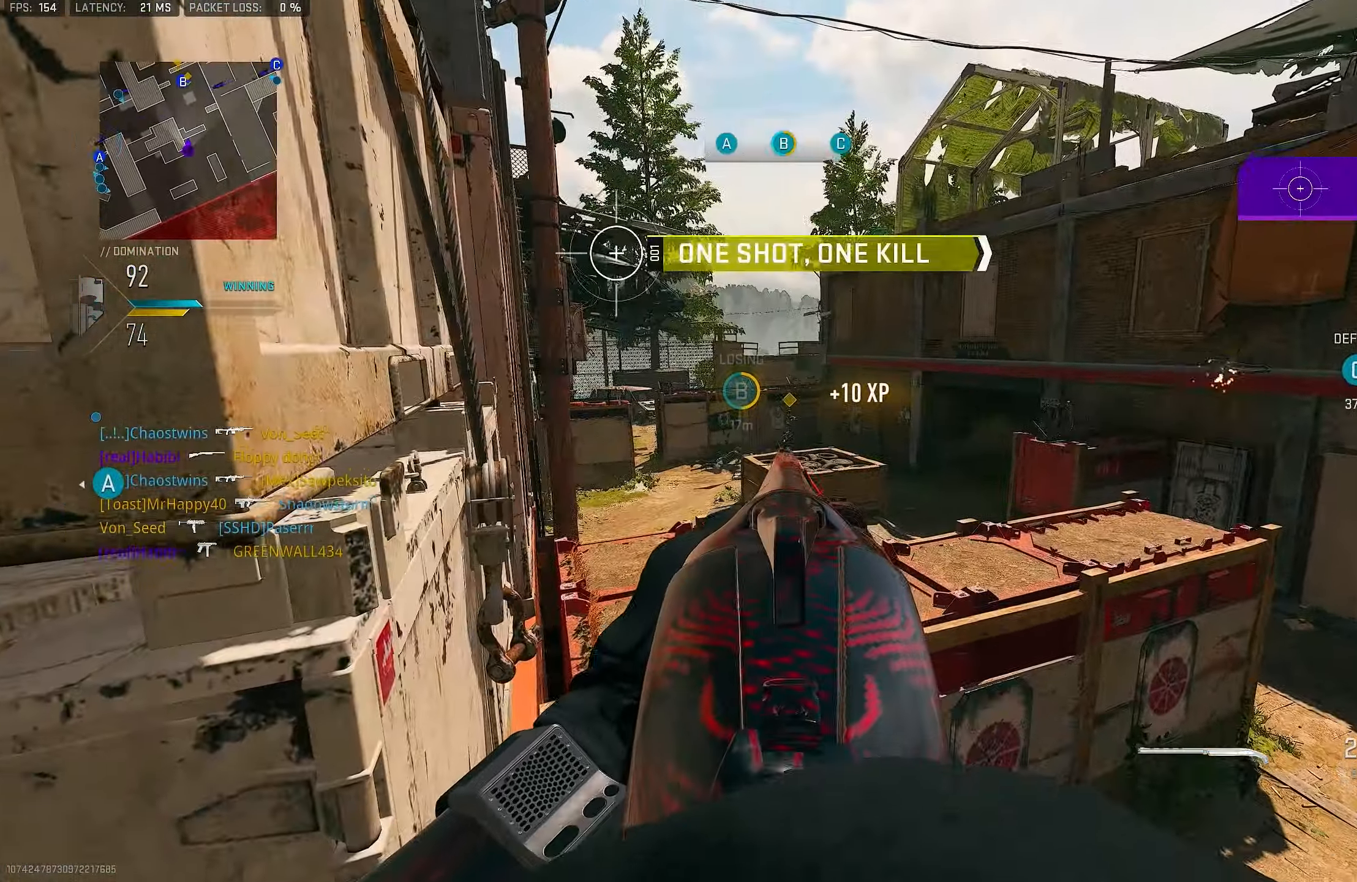
{"buttons": ["L1", "R1"], "left_stick": "center", "right_stick": "down", "events": [[34, "right_stick", "up"], [300, "right_stick", "right"], [434, "R1", "down"], [434, "right_stick", "down"]]}
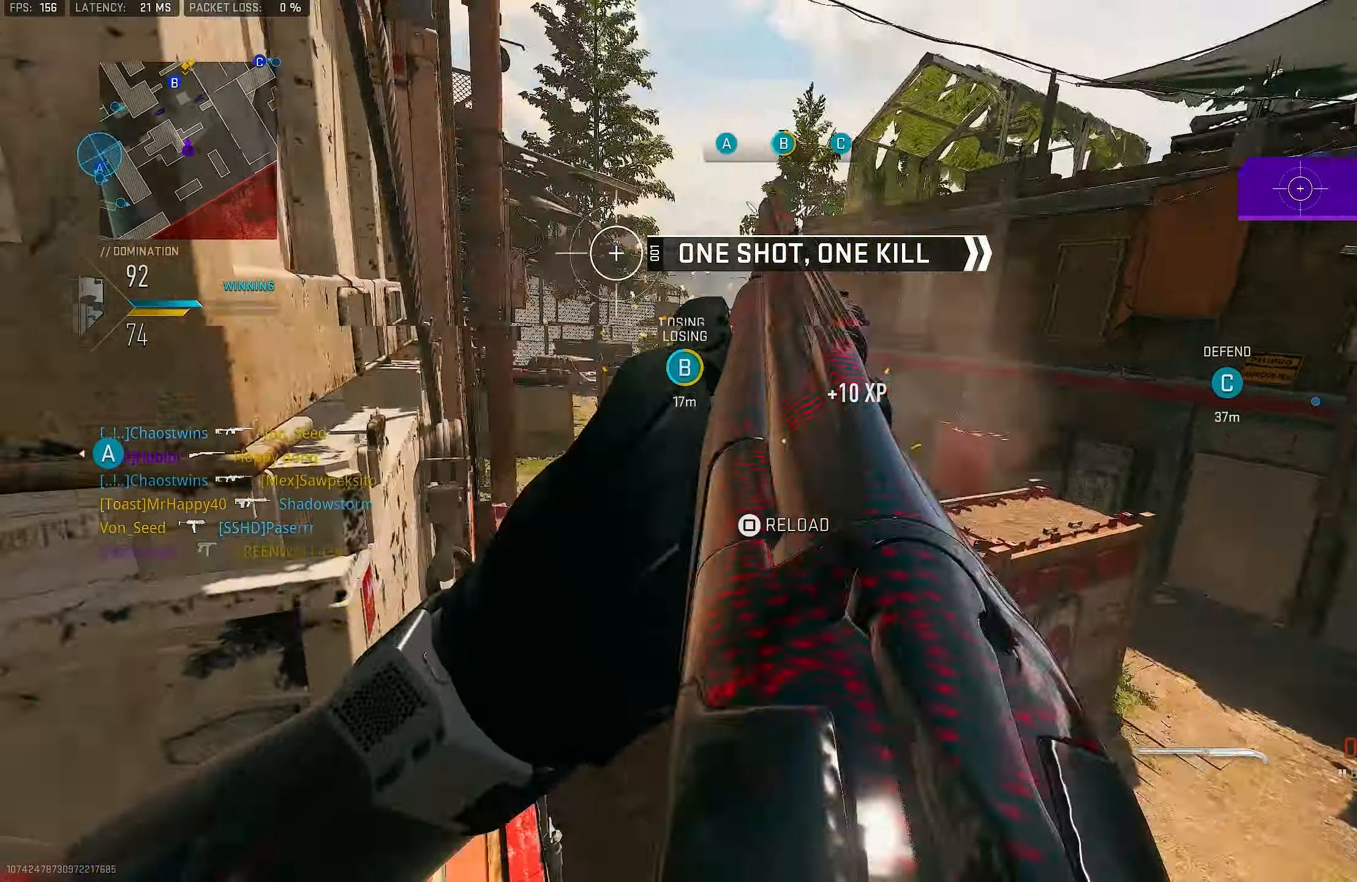
{"buttons": ["L1"], "left_stick": "up-right", "right_stick": "down", "events": [[67, "L1", "up"], [67, "left_stick", "down-left"], [100, "R1", "up"], [133, "right_stick", "center"], [266, "TRIANGLE", "down"], [300, "left_stick", "center"], [333, "TRIANGLE", "up"], [366, "L1", "down"], [466, "left_stick", "up-right"], [500, "right_stick", "down"]]}
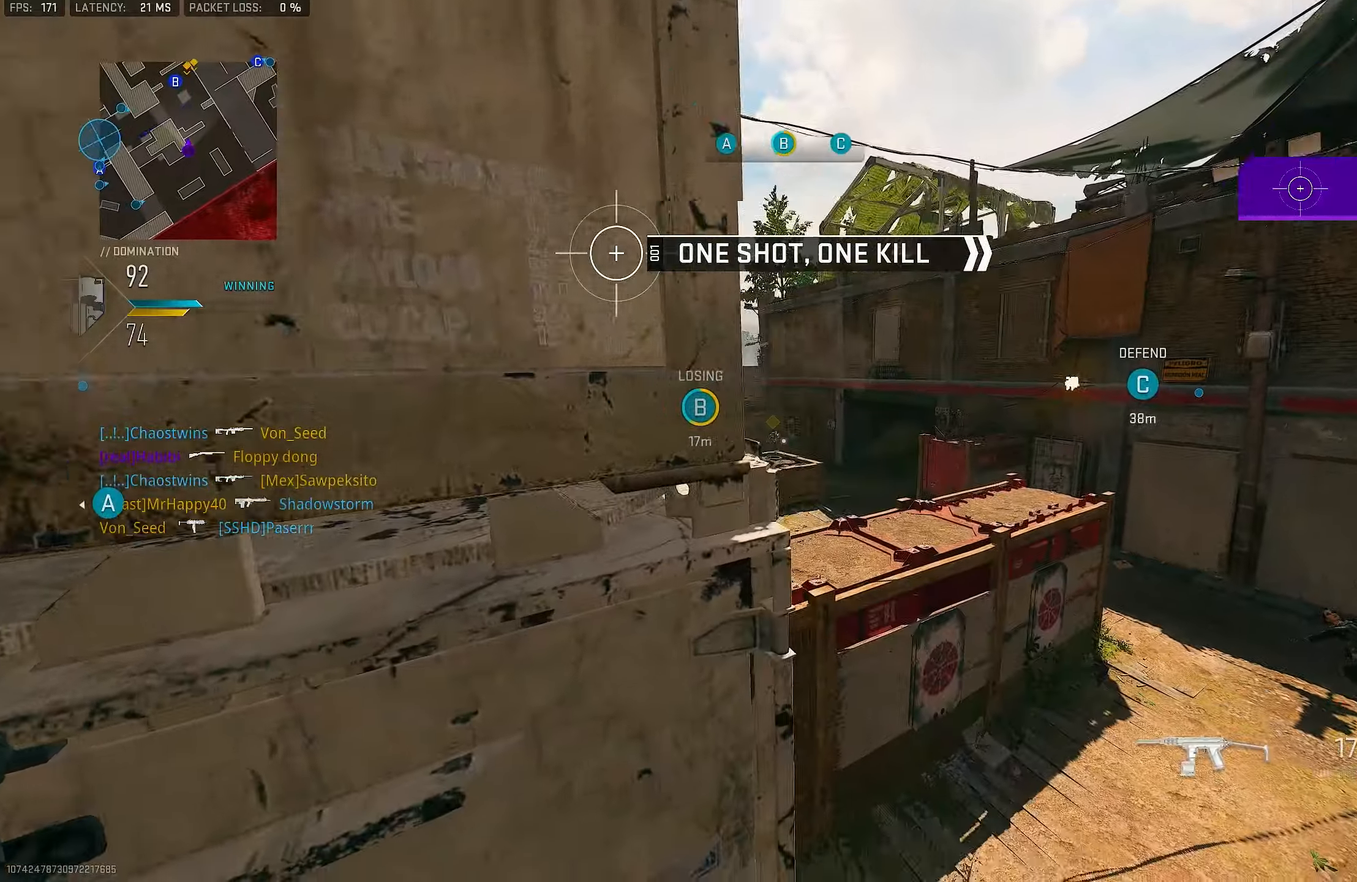
{"buttons": ["L1", "R1"], "left_stick": "center", "right_stick": "center", "events": [[100, "right_stick", "center"], [166, "left_stick", "center"], [200, "R1", "down"], [233, "left_stick", "left"], [366, "left_stick", "center"]]}
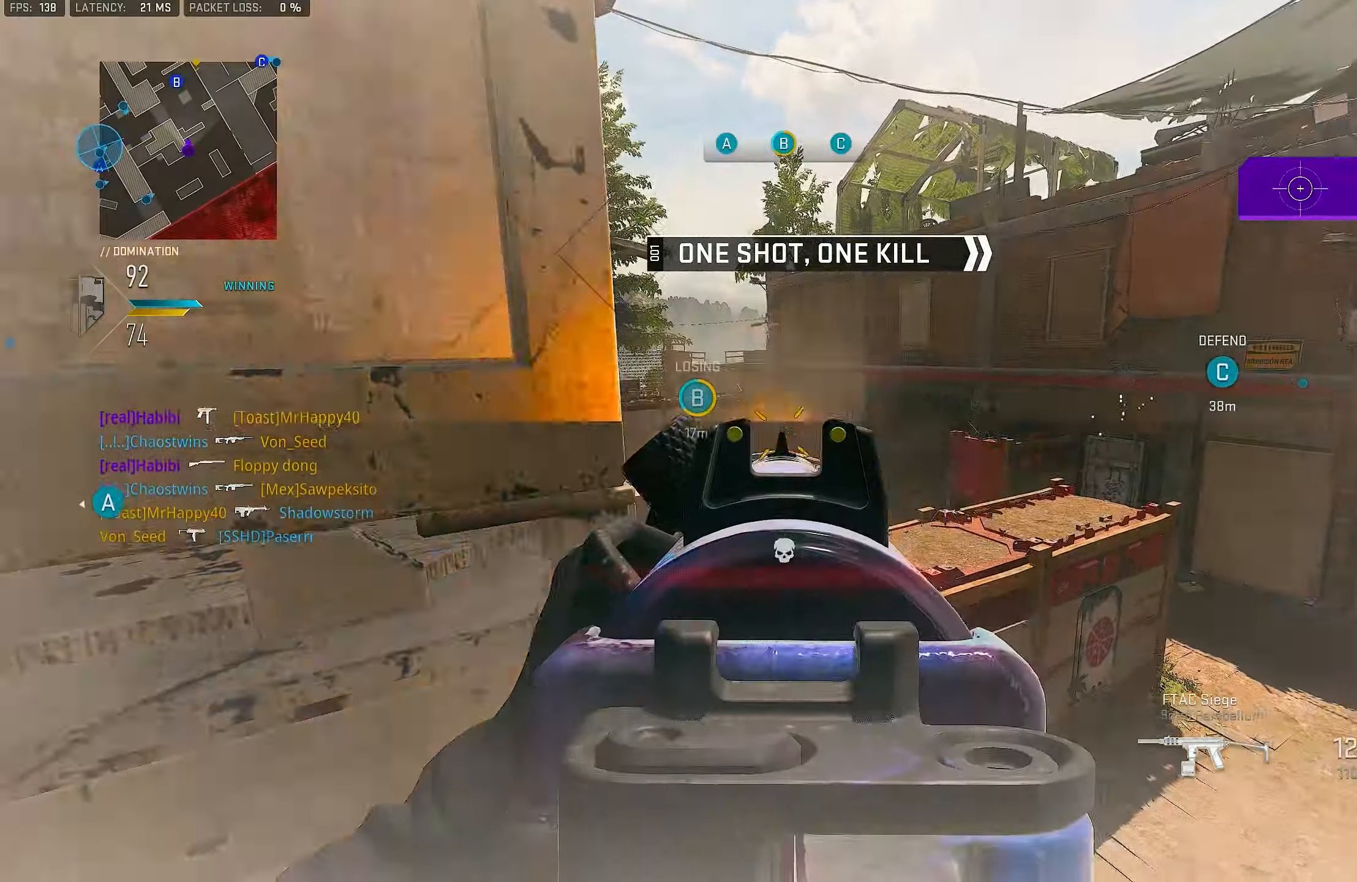
{"buttons": [], "left_stick": "left", "right_stick": "left", "events": [[150, "right_stick", "down"], [233, "left_stick", "left"], [266, "right_stick", "center"], [333, "L1", "up"], [366, "R1", "up"], [400, "right_stick", "left"]]}
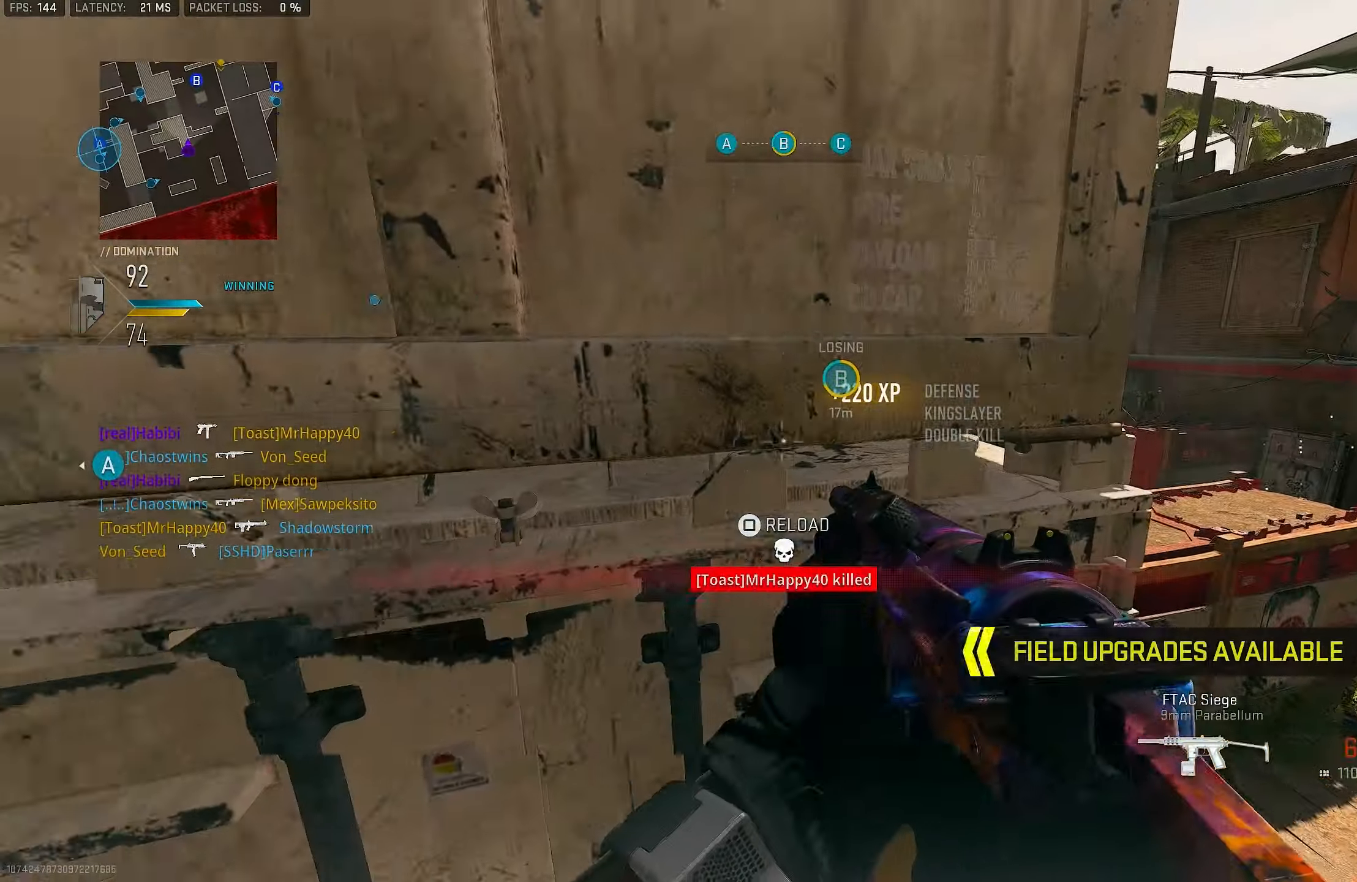
{"buttons": [], "left_stick": "up-left", "right_stick": "center", "events": [[33, "left_stick", "center"], [66, "right_stick", "center"], [133, "left_stick", "left"], [200, "SQUARE", "down"], [266, "SQUARE", "up"], [300, "left_stick", "up-left"], [300, "right_stick", "left"], [500, "right_stick", "center"]]}
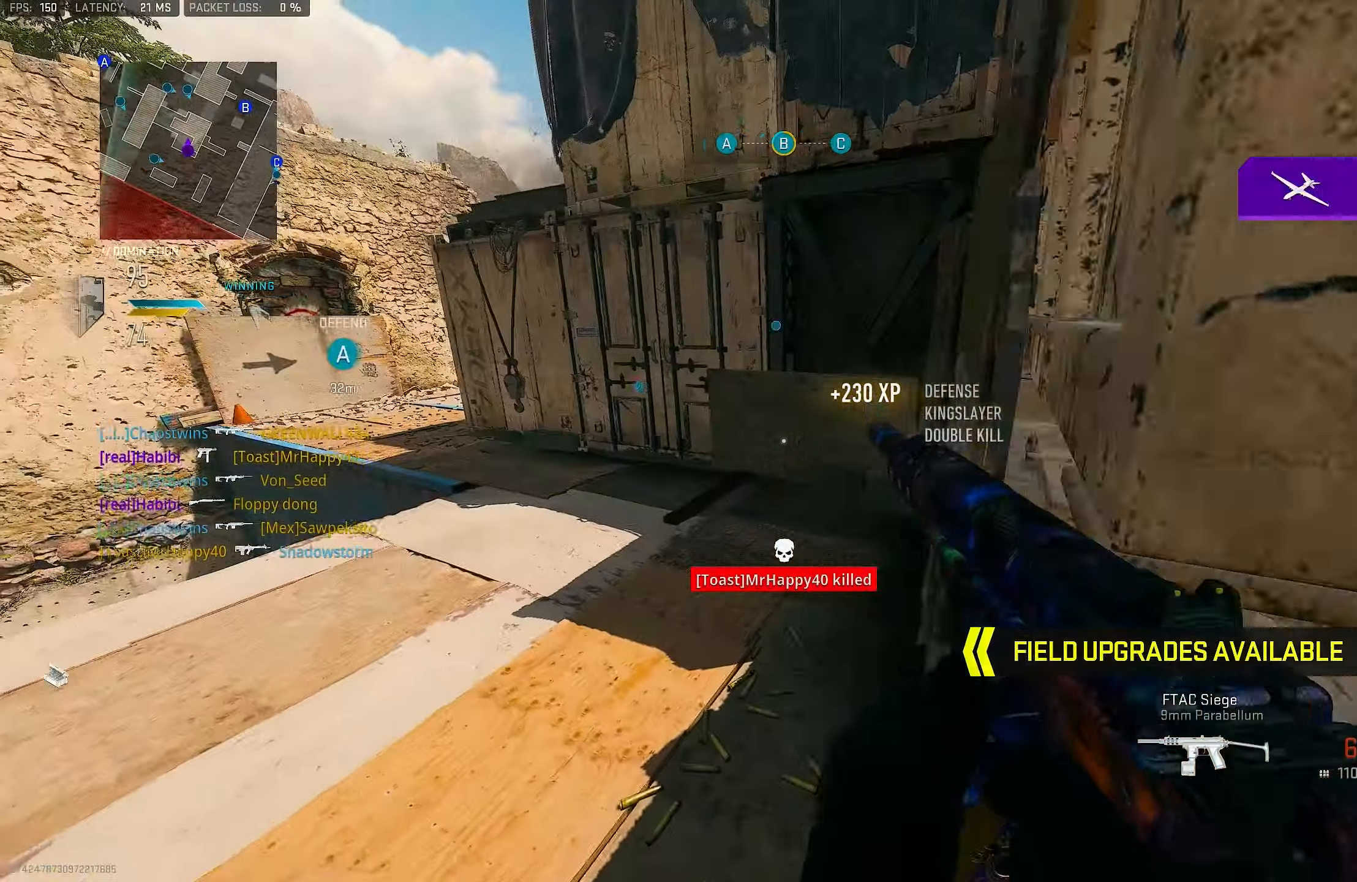
{"buttons": [], "left_stick": "up-left", "right_stick": "right", "events": [[233, "left_stick", "up"], [400, "right_stick", "right"], [466, "left_stick", "up-left"]]}
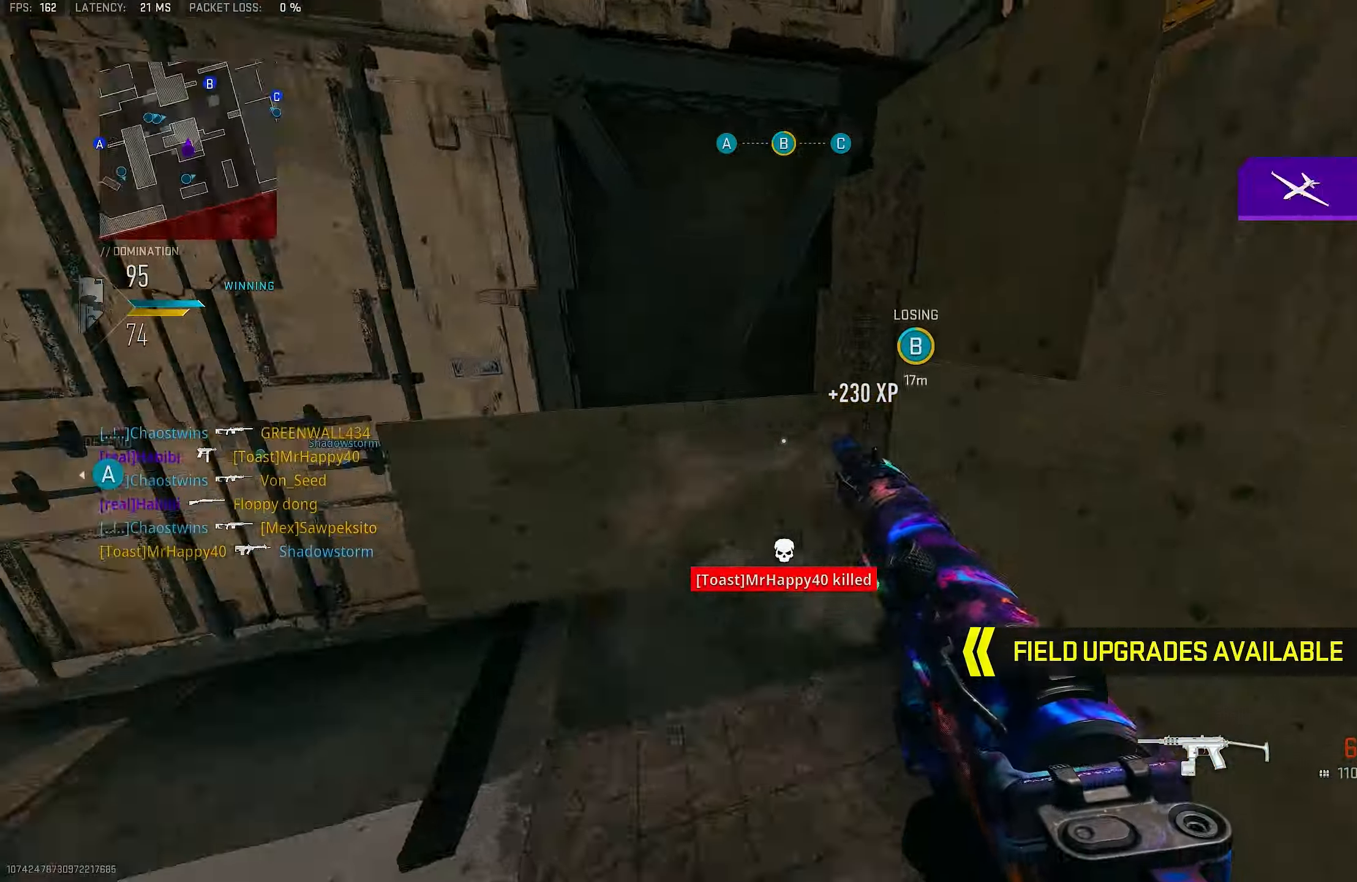
{"buttons": [], "left_stick": "right", "right_stick": "right", "events": [[166, "right_stick", "center"], [233, "left_stick", "up"], [300, "right_stick", "right"], [366, "left_stick", "up-right"], [466, "left_stick", "right"]]}
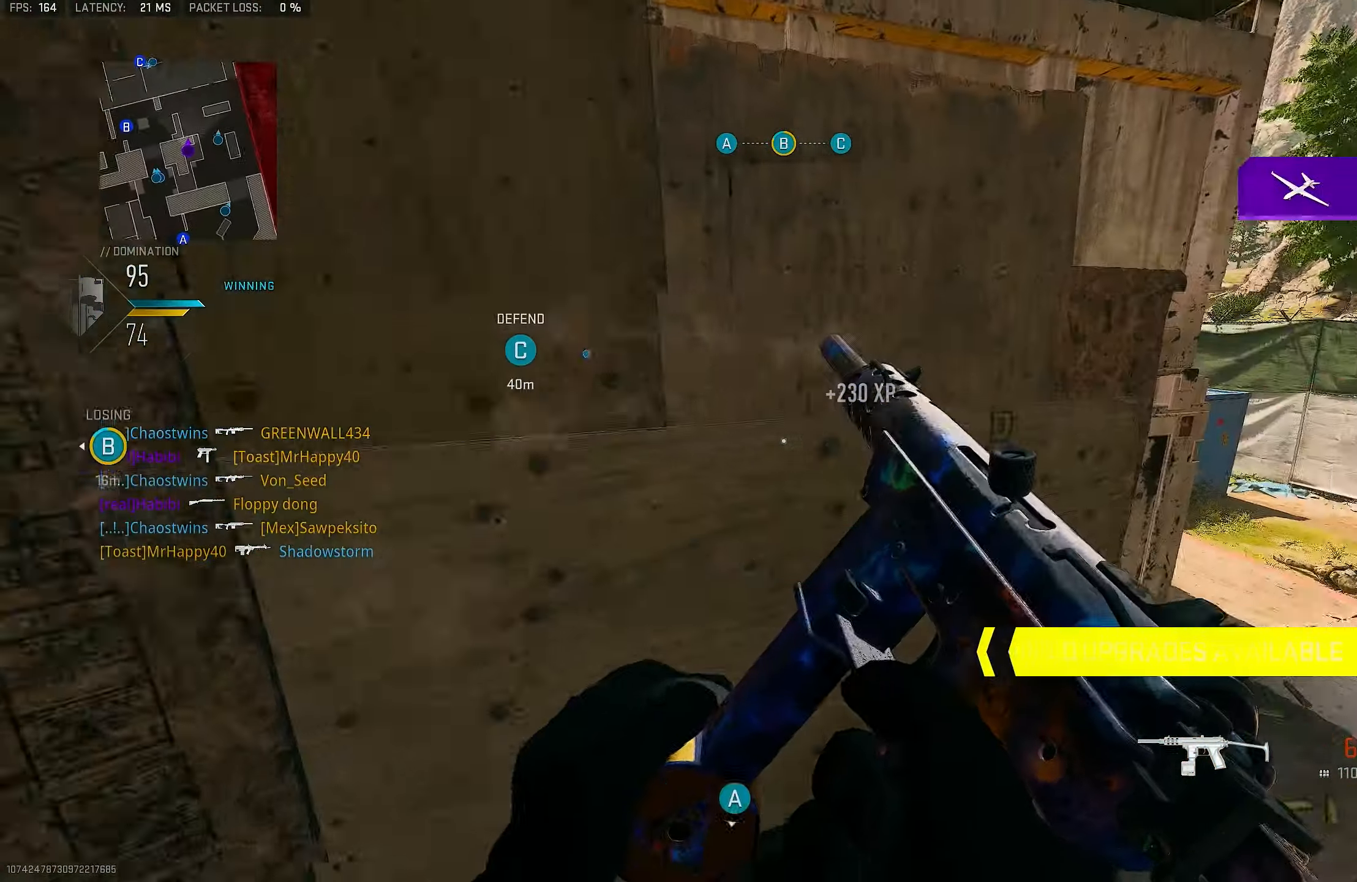
{"buttons": [], "left_stick": "up-right", "right_stick": "center", "events": [[100, "right_stick", "center"], [366, "left_stick", "up-right"]]}
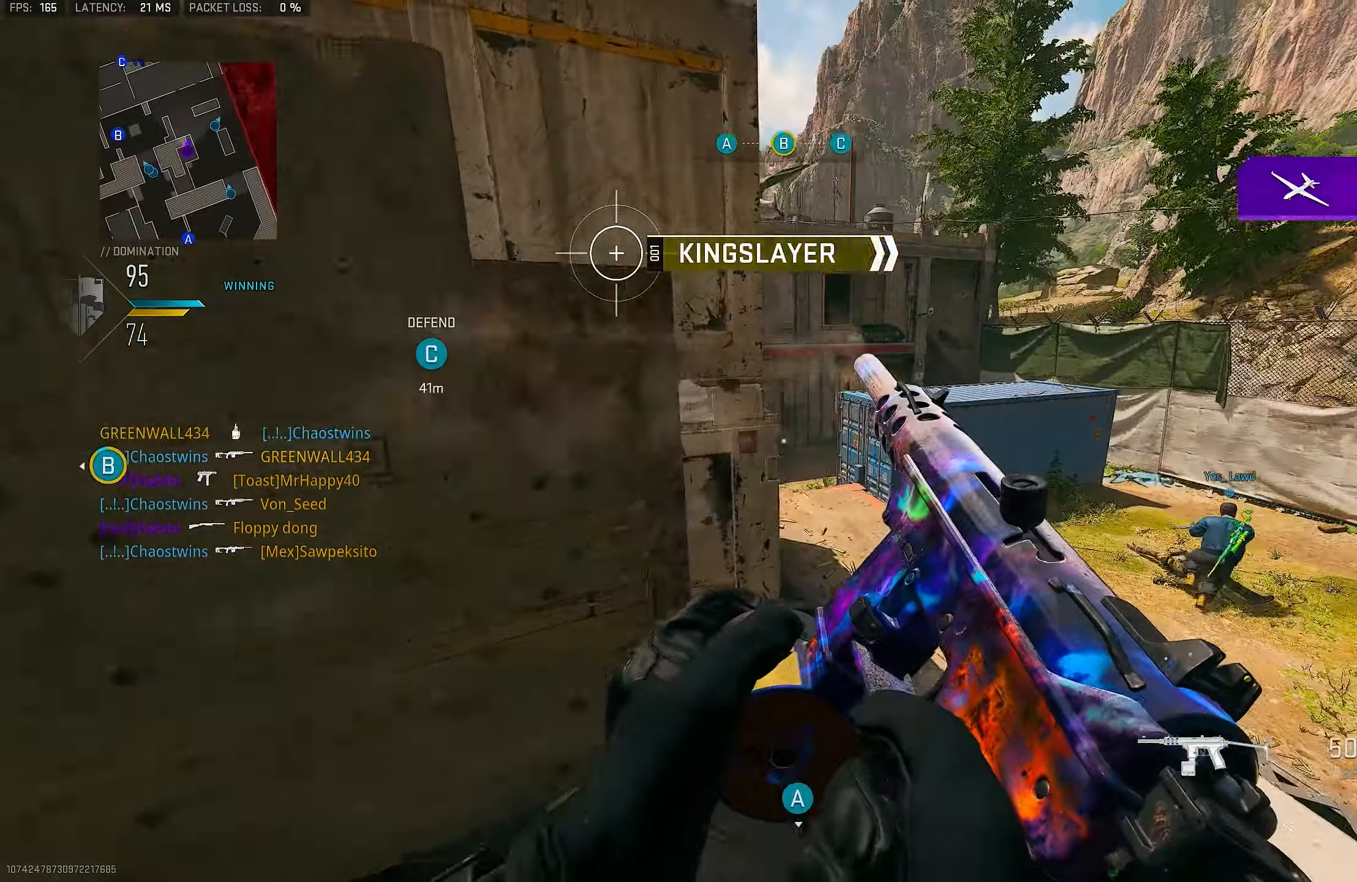
{"buttons": ["L3"], "left_stick": "up", "right_stick": "left", "events": [[266, "left_stick", "up"], [366, "L3", "down"], [500, "right_stick", "left"]]}
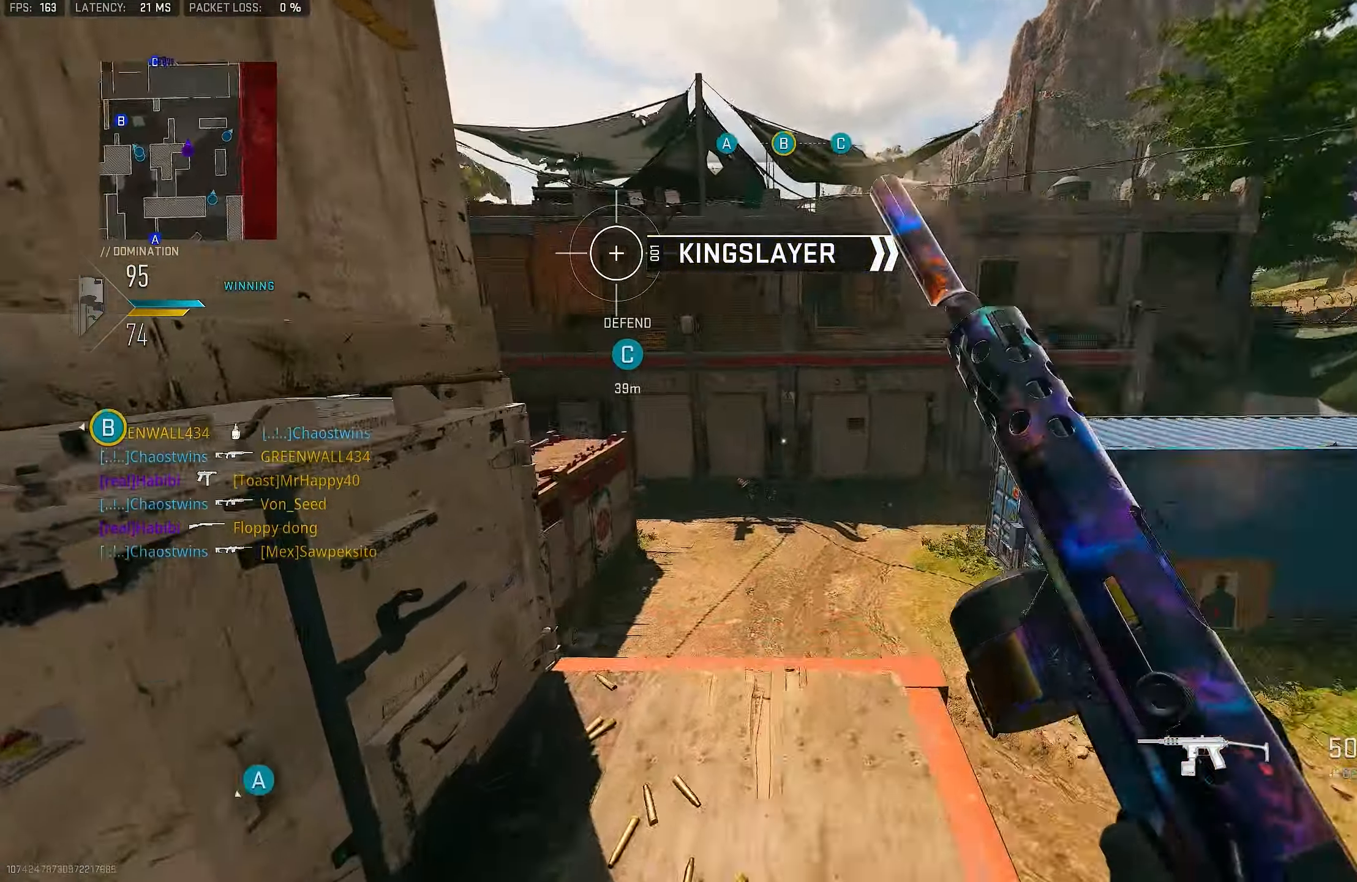
{"buttons": ["L1"], "left_stick": "center", "right_stick": "left", "events": [[33, "L3", "up"], [133, "left_stick", "up-right"], [166, "L1", "down"], [233, "right_stick", "center"], [333, "left_stick", "up-left"], [400, "left_stick", "center"], [466, "right_stick", "left"]]}
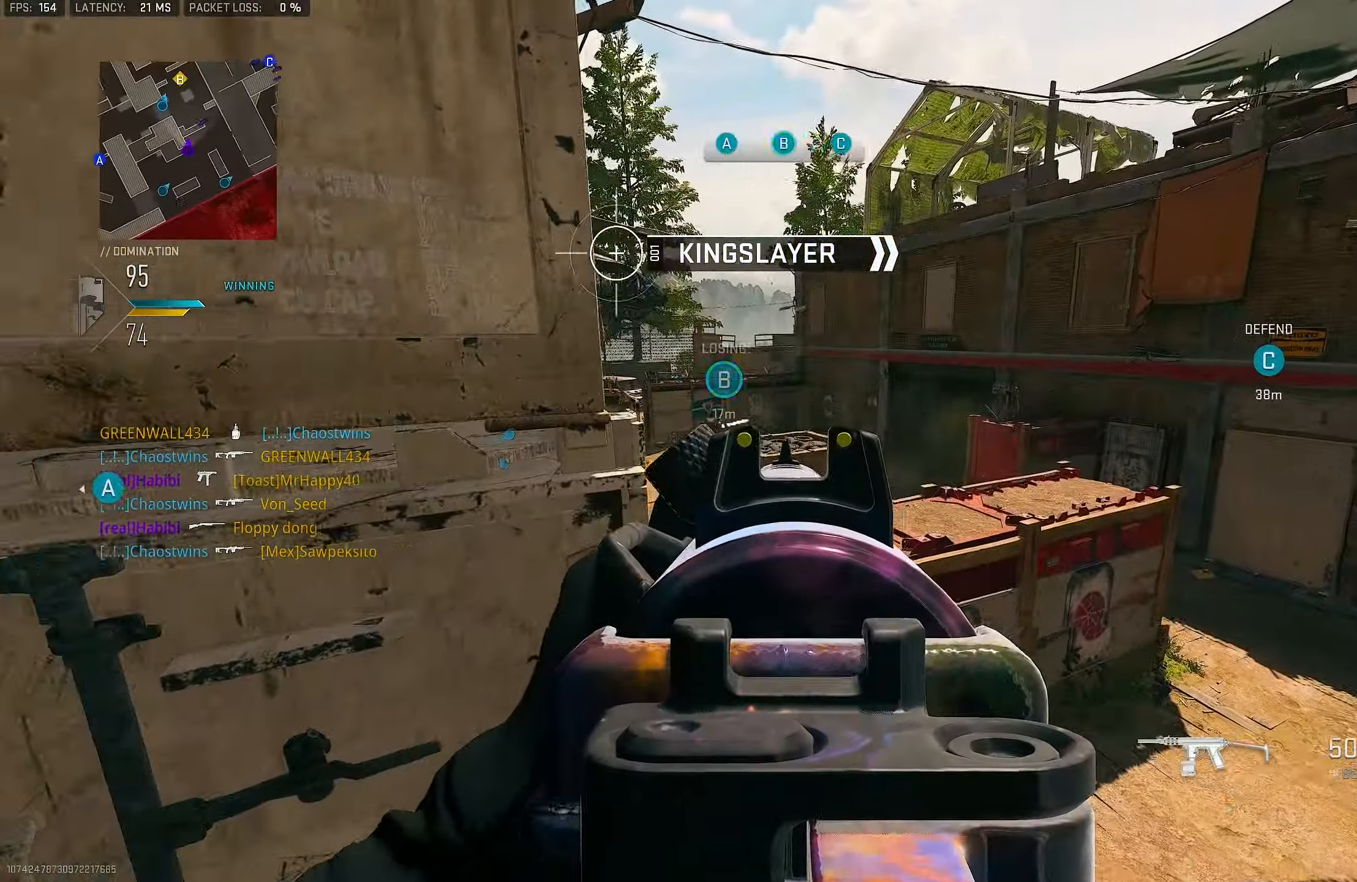
{"buttons": ["L1", "R1"], "left_stick": "up-right", "right_stick": "center", "events": [[33, "left_stick", "up-left"], [200, "R1", "down"], [200, "left_stick", "up-right"], [233, "right_stick", "center"]]}
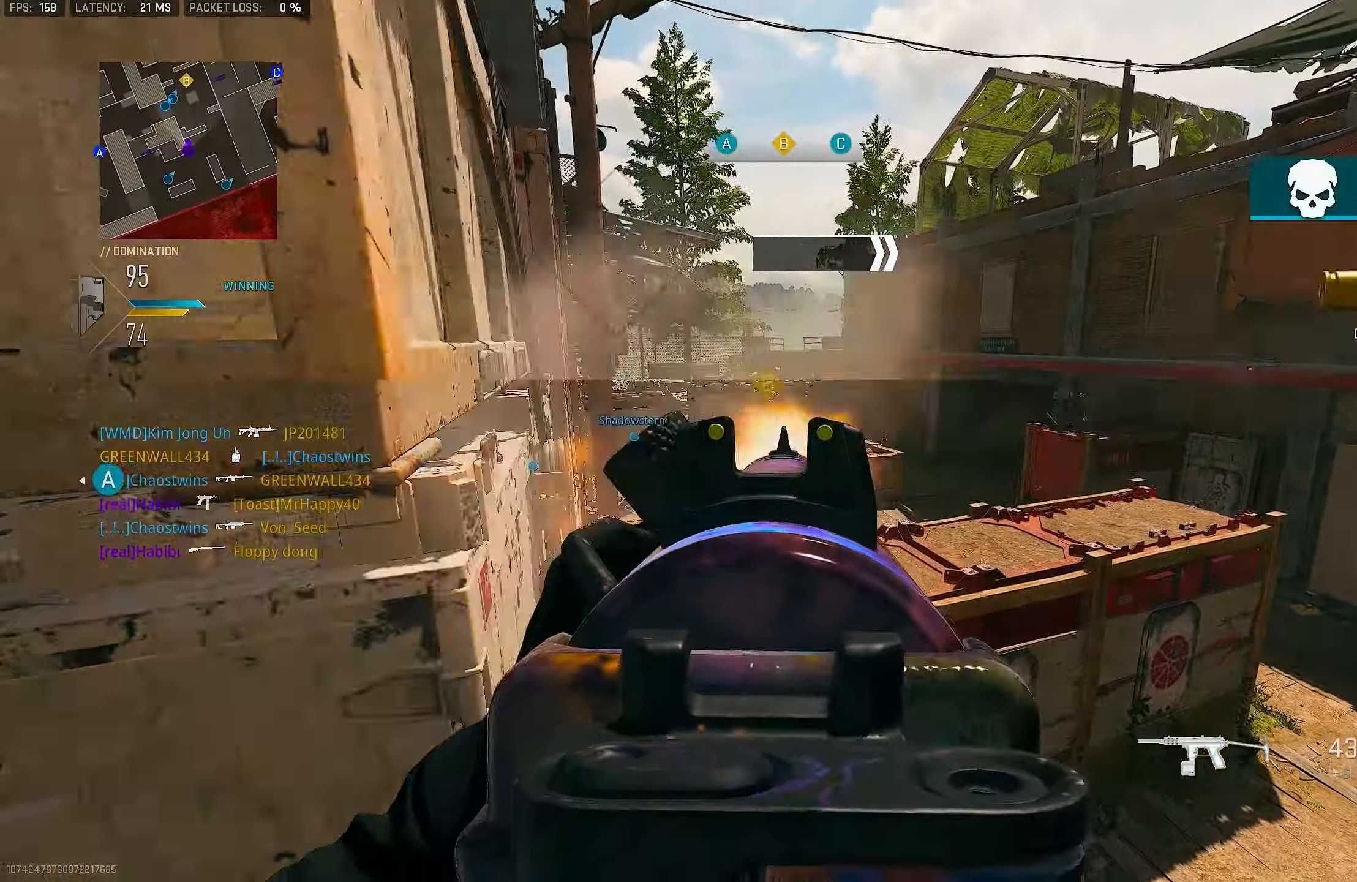
{"buttons": [], "left_stick": "down-left", "right_stick": "center", "events": [[66, "left_stick", "right"], [166, "left_stick", "center"], [333, "L1", "up"], [333, "left_stick", "down-left"], [367, "TRIANGLE", "down"], [400, "R1", "up"], [433, "TRIANGLE", "up"]]}
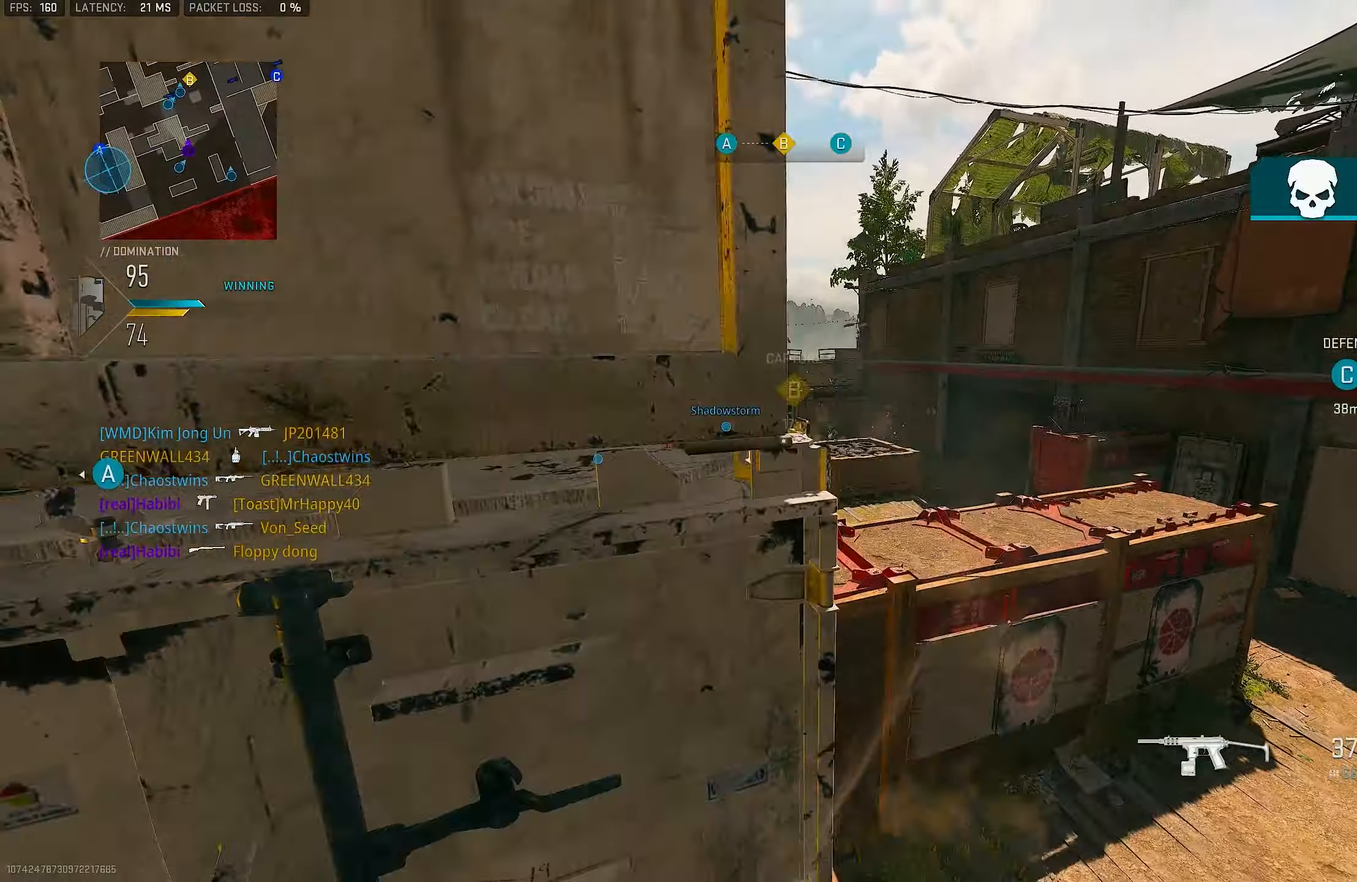
{"buttons": [], "left_stick": "up-left", "right_stick": "left", "events": [[67, "SQUARE", "down"], [100, "left_stick", "left"], [167, "SQUARE", "up"], [200, "SQUARE", "down"], [267, "SQUARE", "up"], [267, "left_stick", "up-left"], [300, "right_stick", "left"]]}
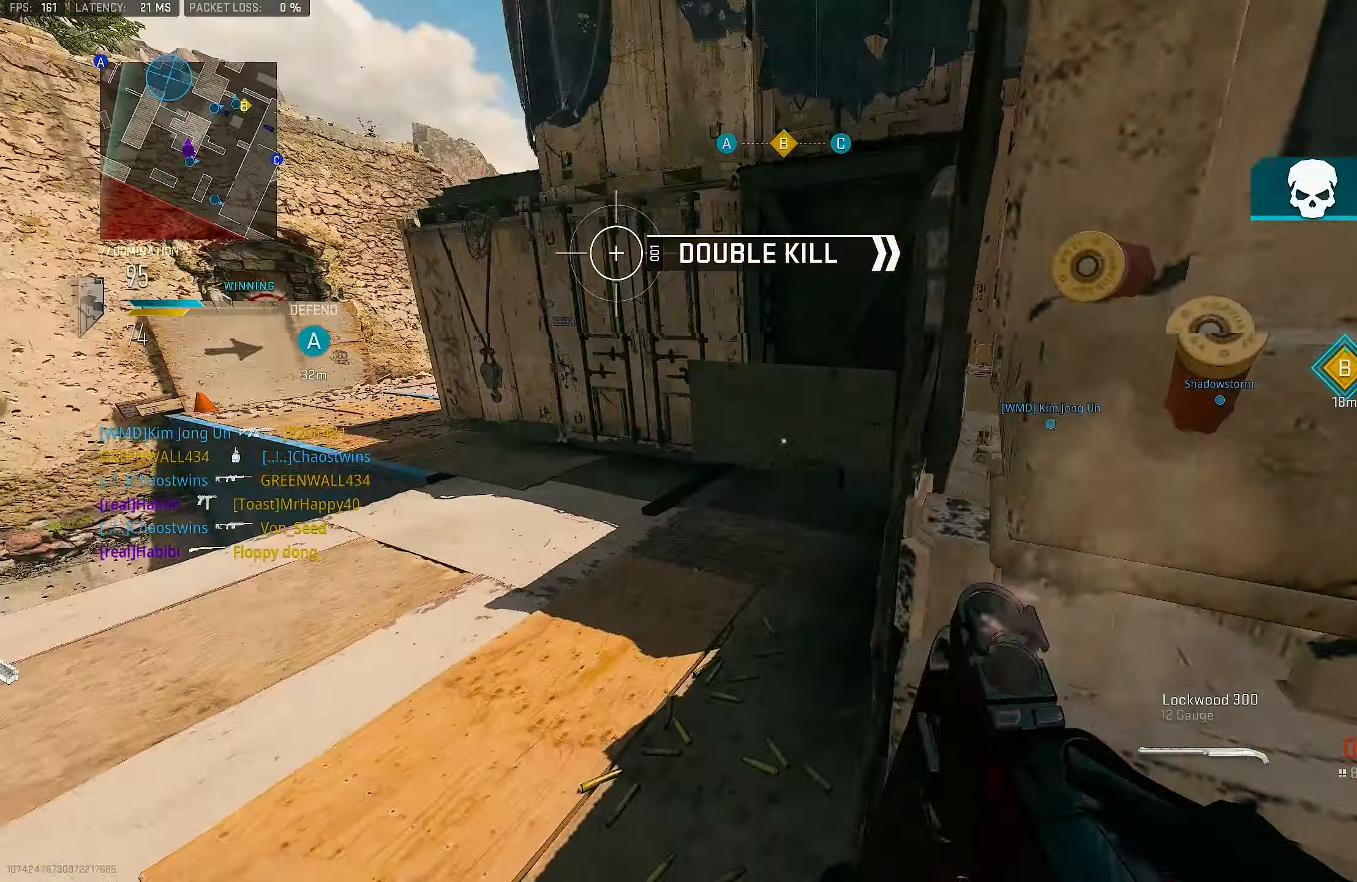
{"buttons": ["CROSS"], "left_stick": "up-right", "right_stick": "left", "events": [[33, "right_stick", "center"], [167, "left_stick", "up"], [200, "R3", "down"], [300, "left_stick", "up-right"], [333, "R3", "up"], [333, "right_stick", "left"], [433, "CROSS", "down"]]}
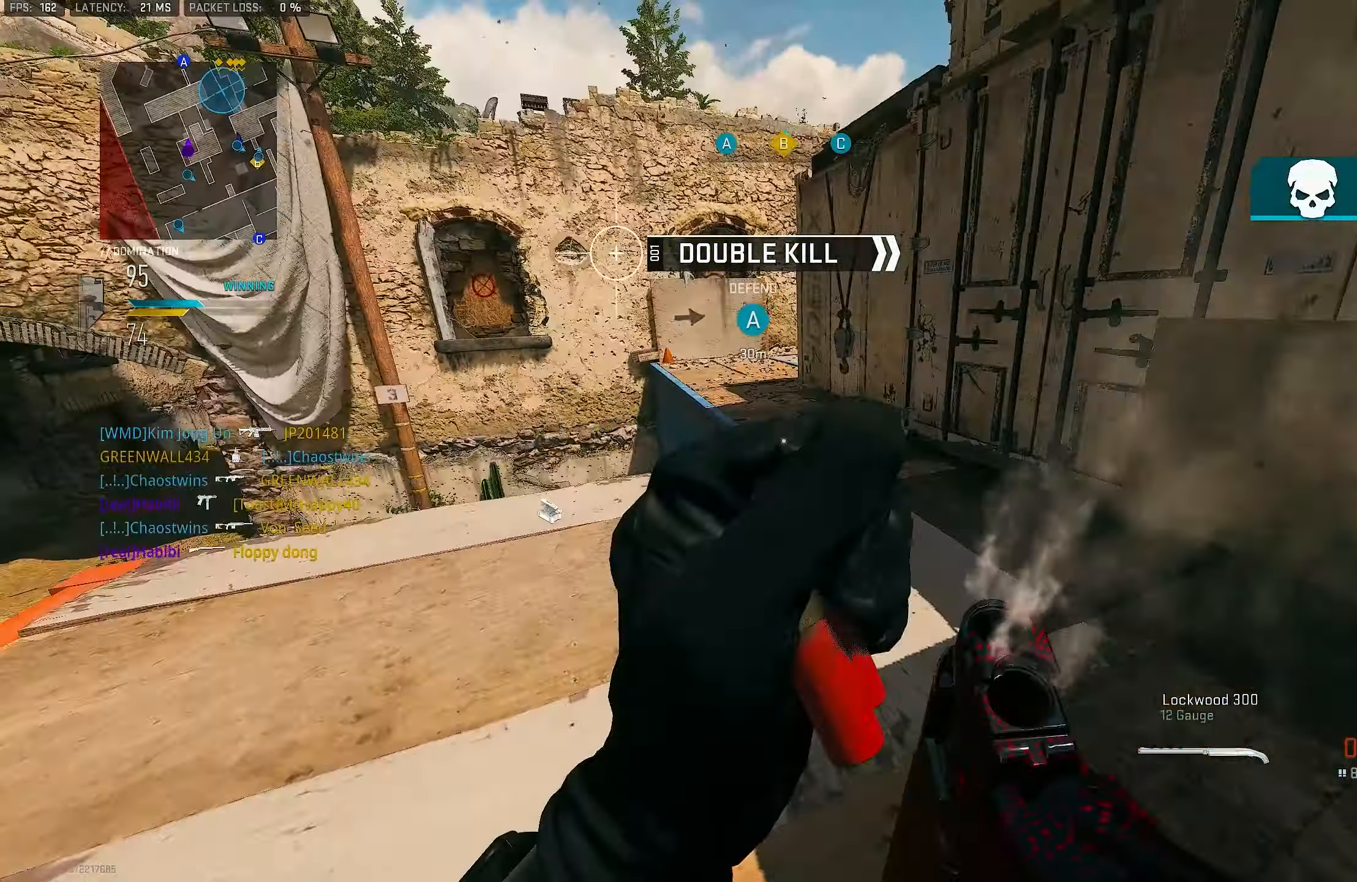
{"buttons": [], "left_stick": "up", "right_stick": "center", "events": [[33, "right_stick", "center"], [133, "CROSS", "up"], [167, "left_stick", "up"], [183, "right_stick", "left"], [367, "right_stick", "center"]]}
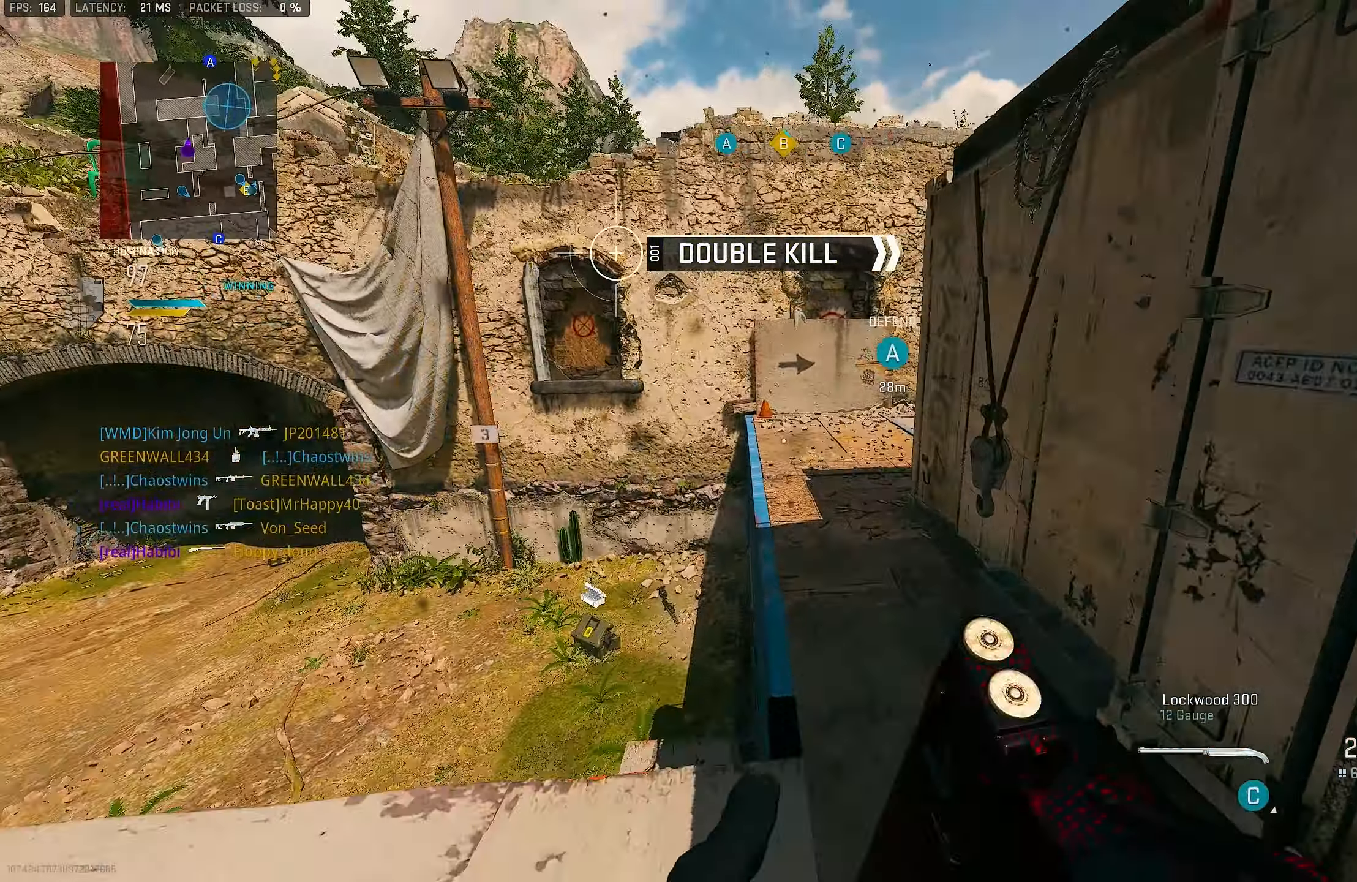
{"buttons": [], "left_stick": "up", "right_stick": "right", "events": [[100, "right_stick", "right"], [267, "right_stick", "center"], [433, "right_stick", "right"]]}
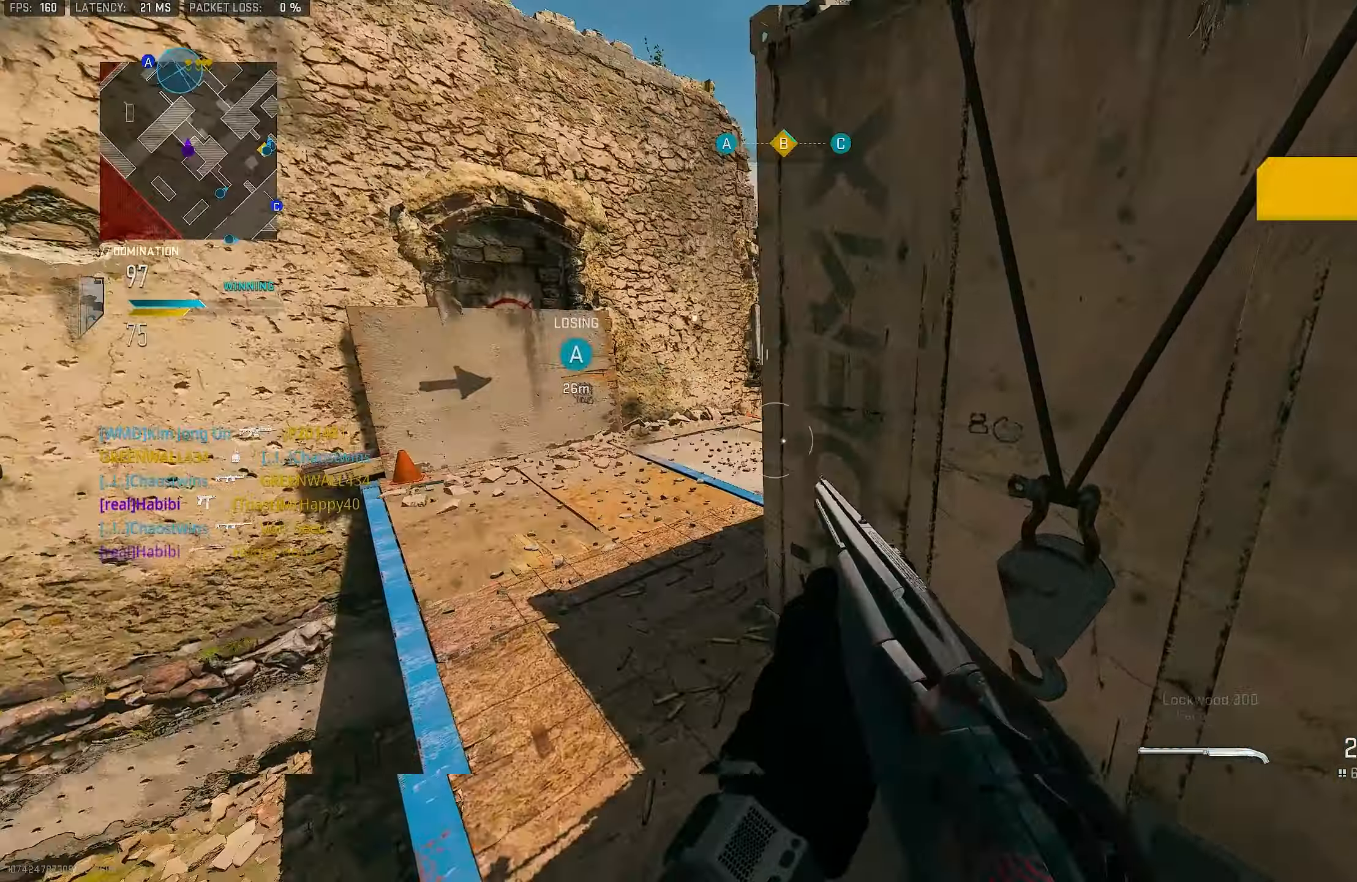
{"buttons": [], "left_stick": "up", "right_stick": "center", "events": [[200, "L3", "down"], [200, "right_stick", "center"], [300, "TRIANGLE", "down"], [367, "L3", "up"], [367, "TRIANGLE", "up"], [467, "TRIANGLE", "down"], [500, "TRIANGLE", "up"]]}
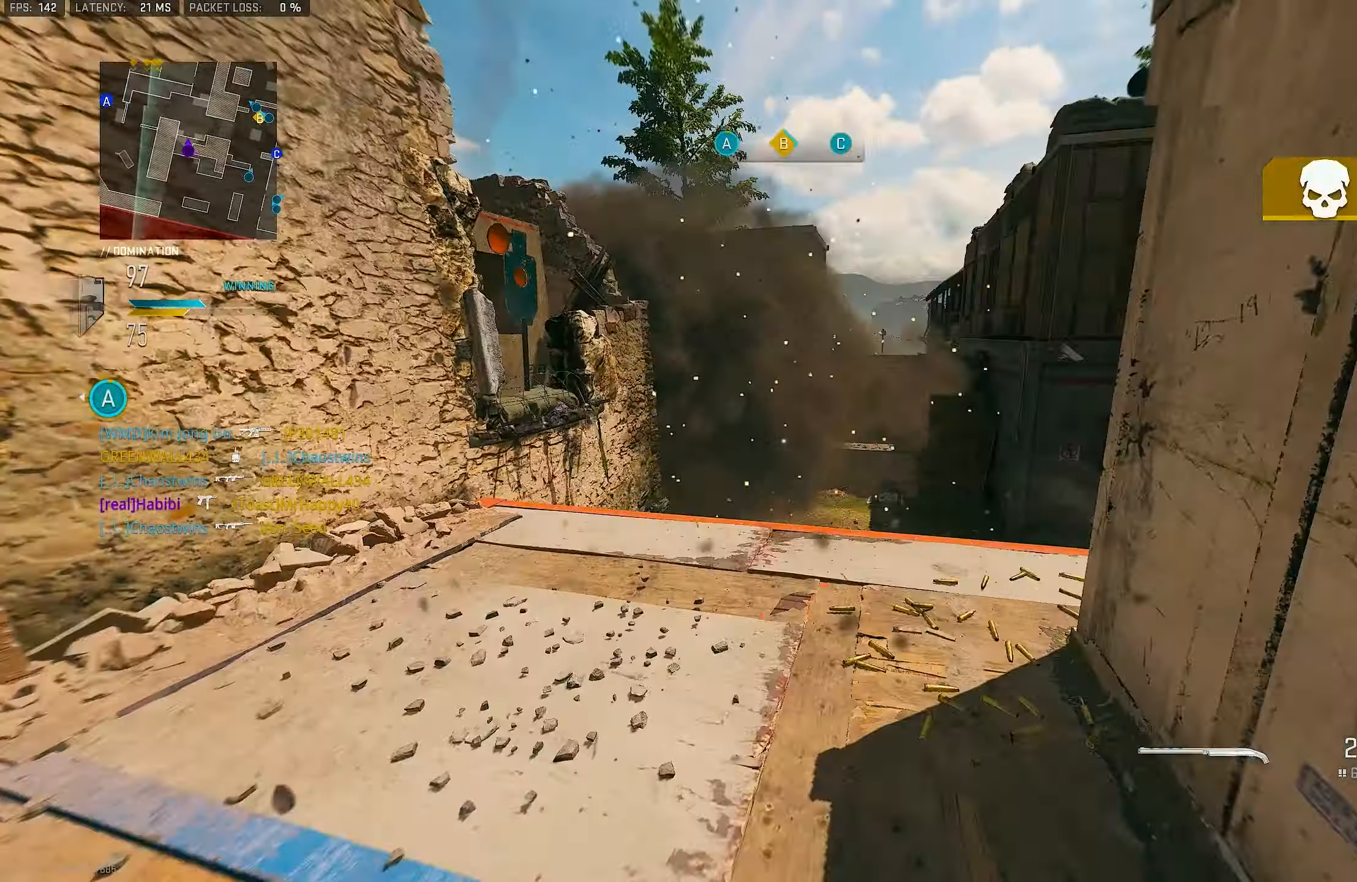
{"buttons": [], "left_stick": "down-left", "right_stick": "center", "events": [[233, "left_stick", "up-left"], [233, "right_stick", "right"], [333, "right_stick", "center"], [367, "left_stick", "left"], [467, "left_stick", "down-left"]]}
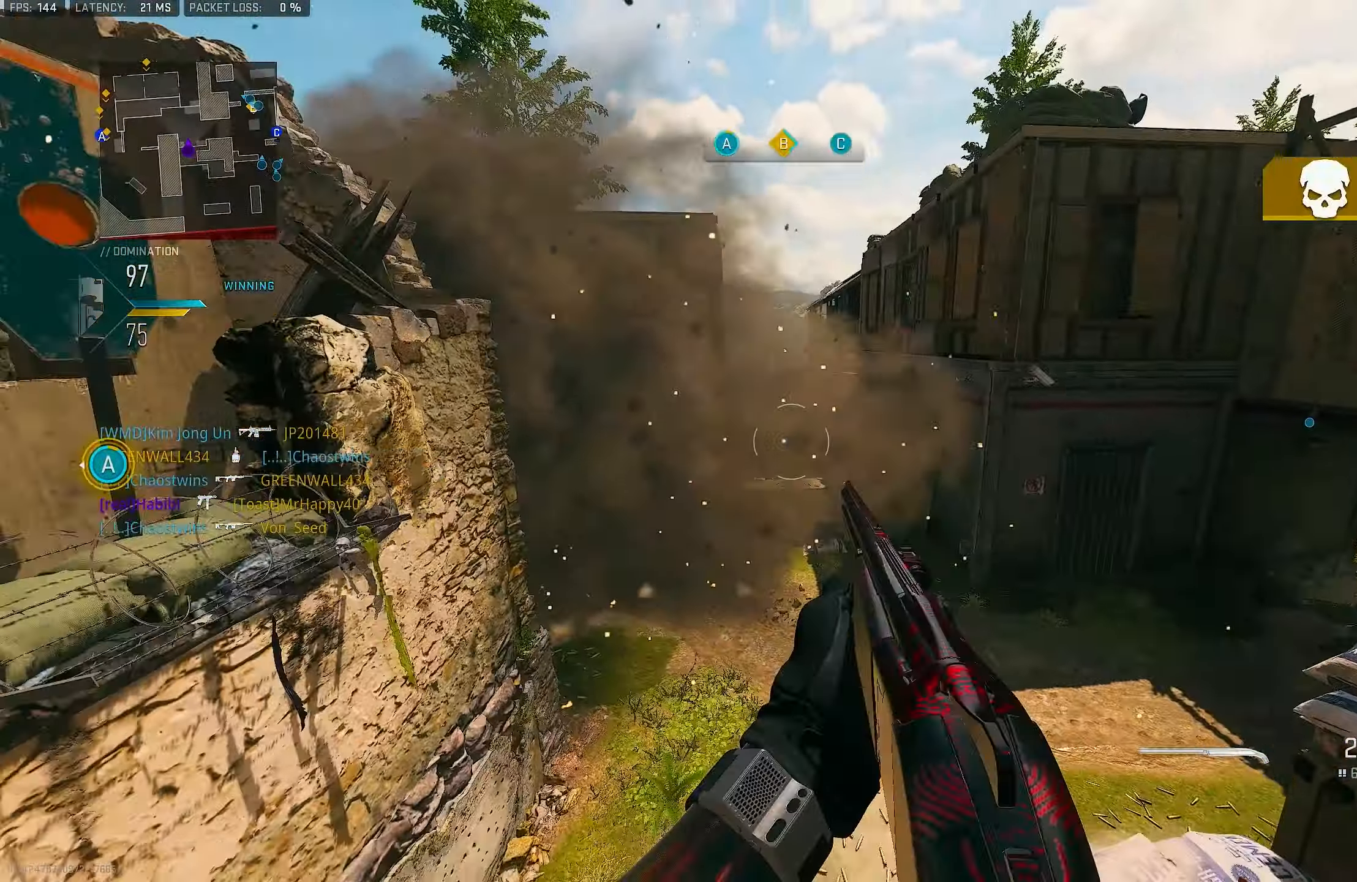
{"buttons": ["L3"], "left_stick": "up-left", "right_stick": "up", "events": [[100, "left_stick", "down"], [100, "right_stick", "left"], [233, "left_stick", "down-left"], [367, "left_stick", "up-left"], [500, "L3", "down"], [500, "right_stick", "up"]]}
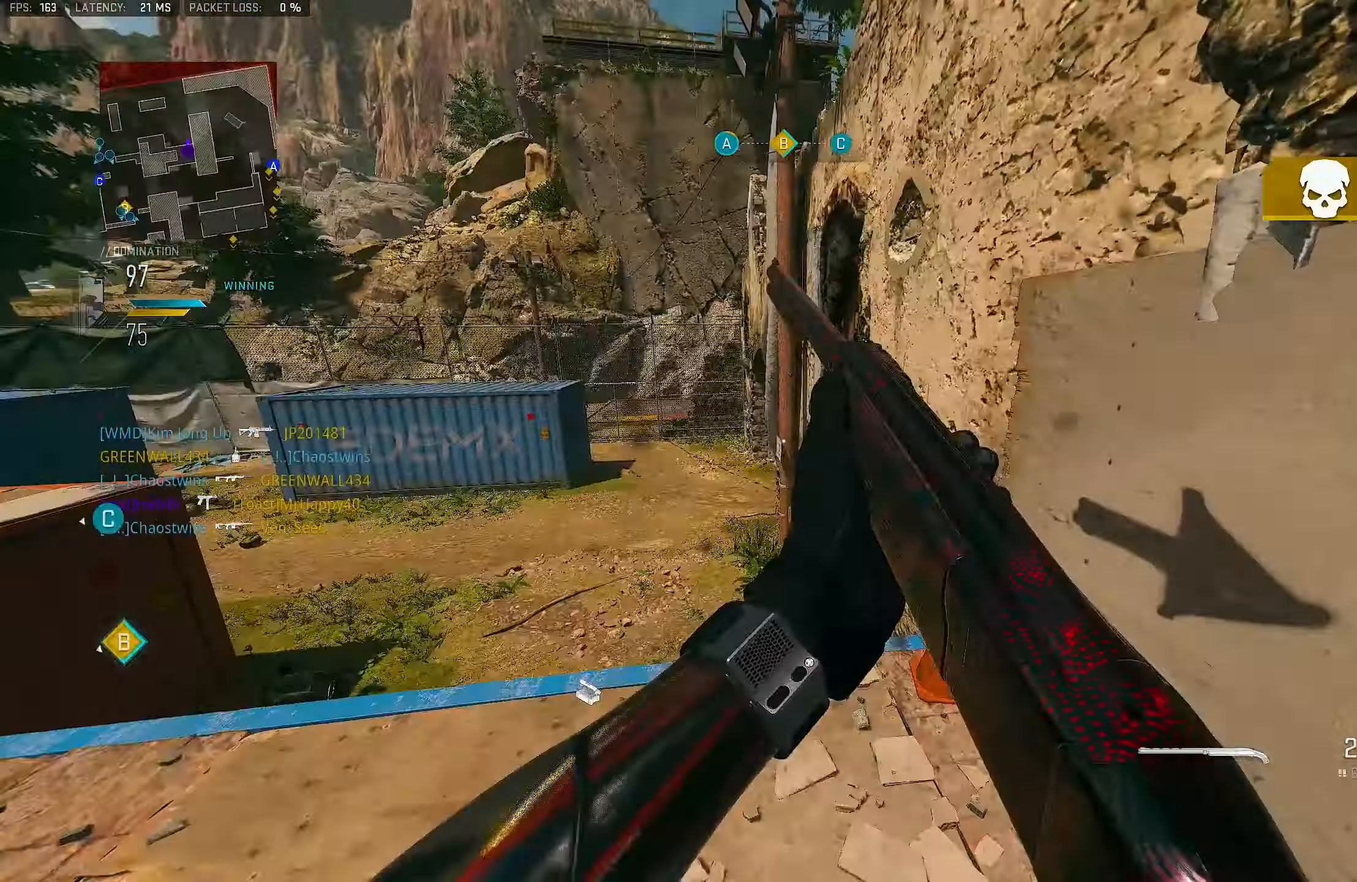
{"buttons": [], "left_stick": "up-left", "right_stick": "center", "events": [[133, "TRIANGLE", "down"], [133, "right_stick", "center"], [167, "L3", "up"], [167, "TRIANGLE", "up"], [233, "TRIANGLE", "down"], [300, "TRIANGLE", "up"]]}
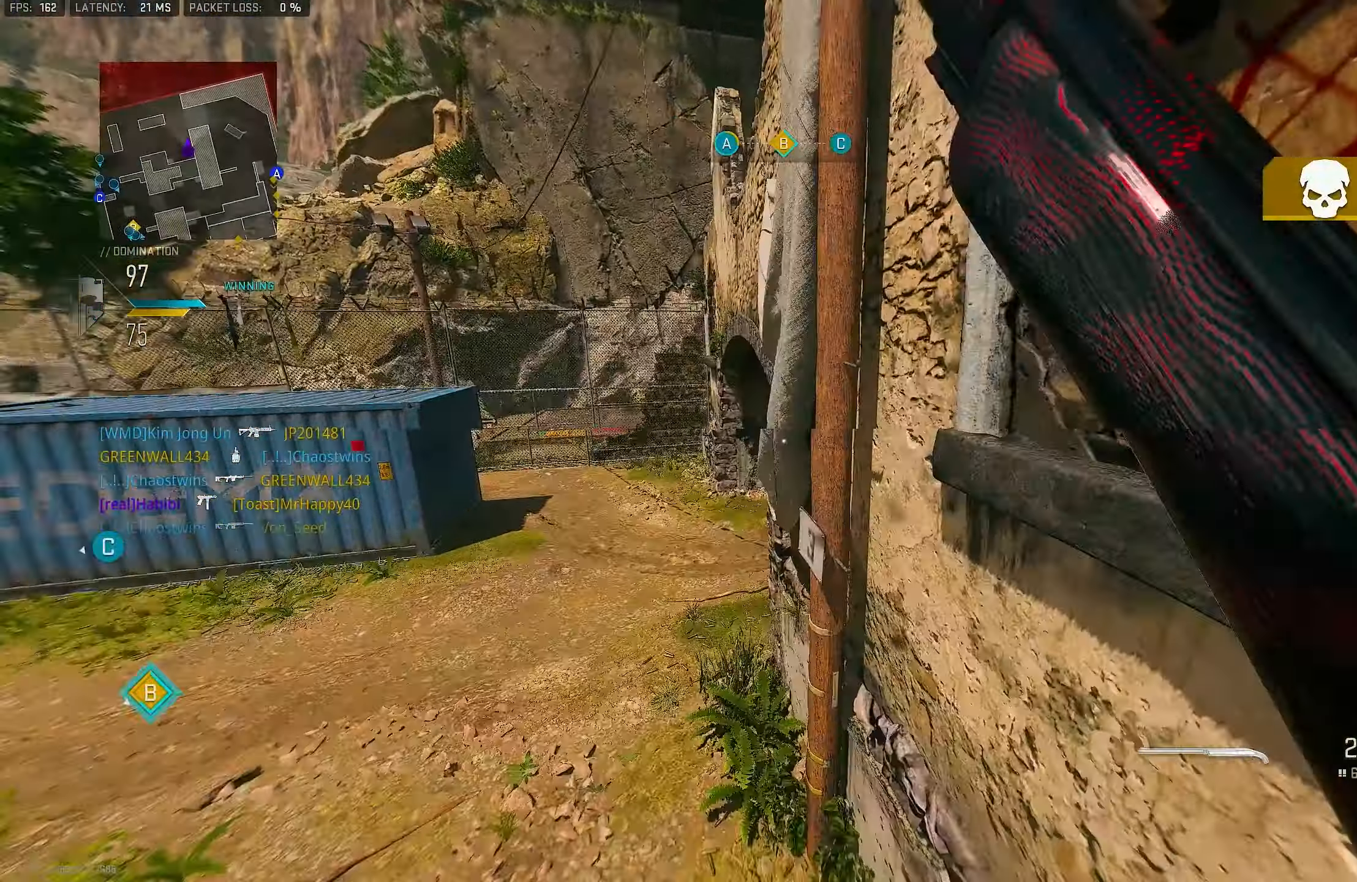
{"buttons": ["L1"], "left_stick": "up-left", "right_stick": "center", "events": [[33, "right_stick", "right"], [233, "L1", "down"], [367, "right_stick", "center"]]}
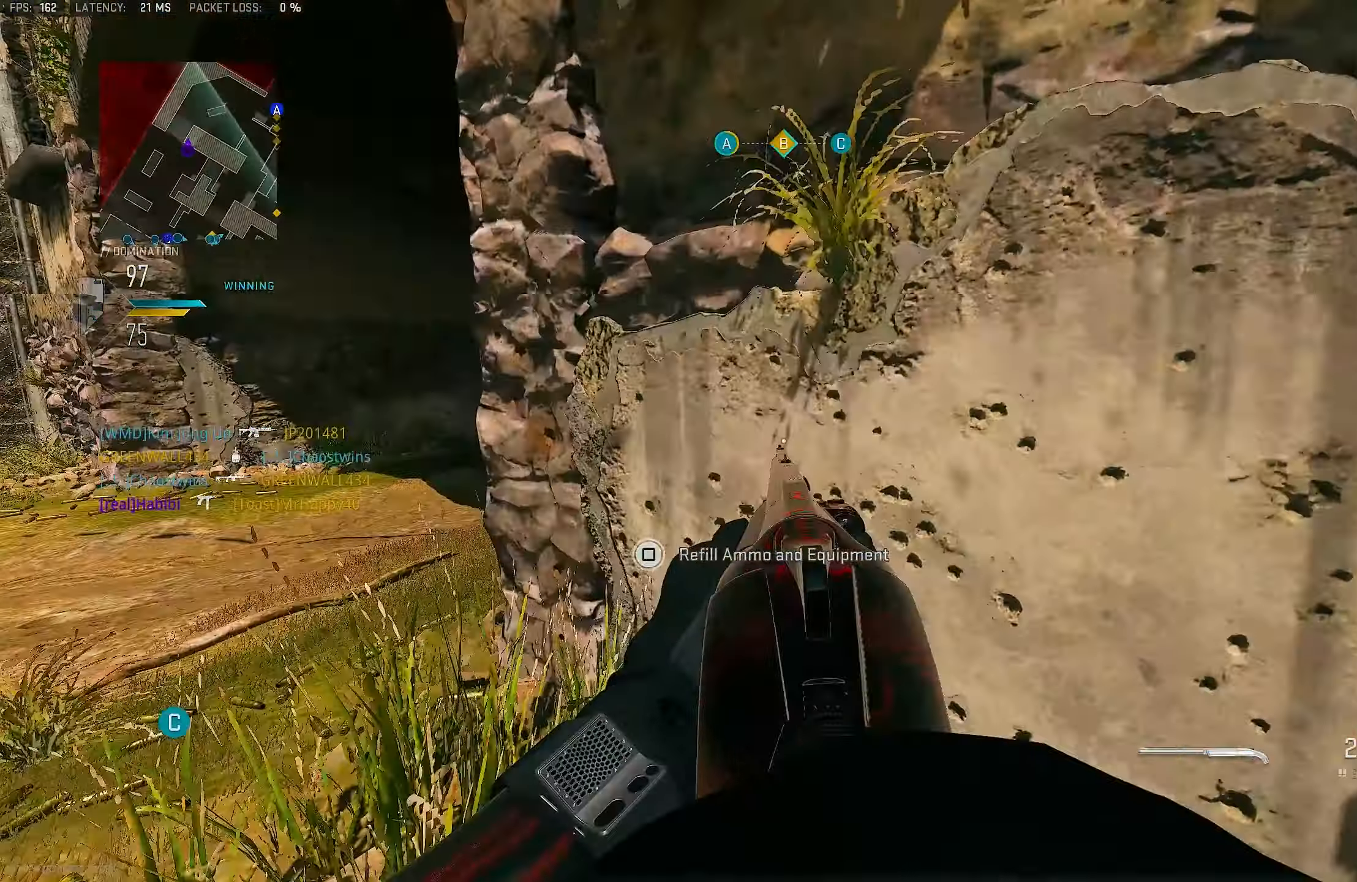
{"buttons": ["L3"], "left_stick": "up-left", "right_stick": "center", "events": [[33, "right_stick", "right"], [167, "right_stick", "center"], [367, "L1", "up"], [500, "L3", "down"]]}
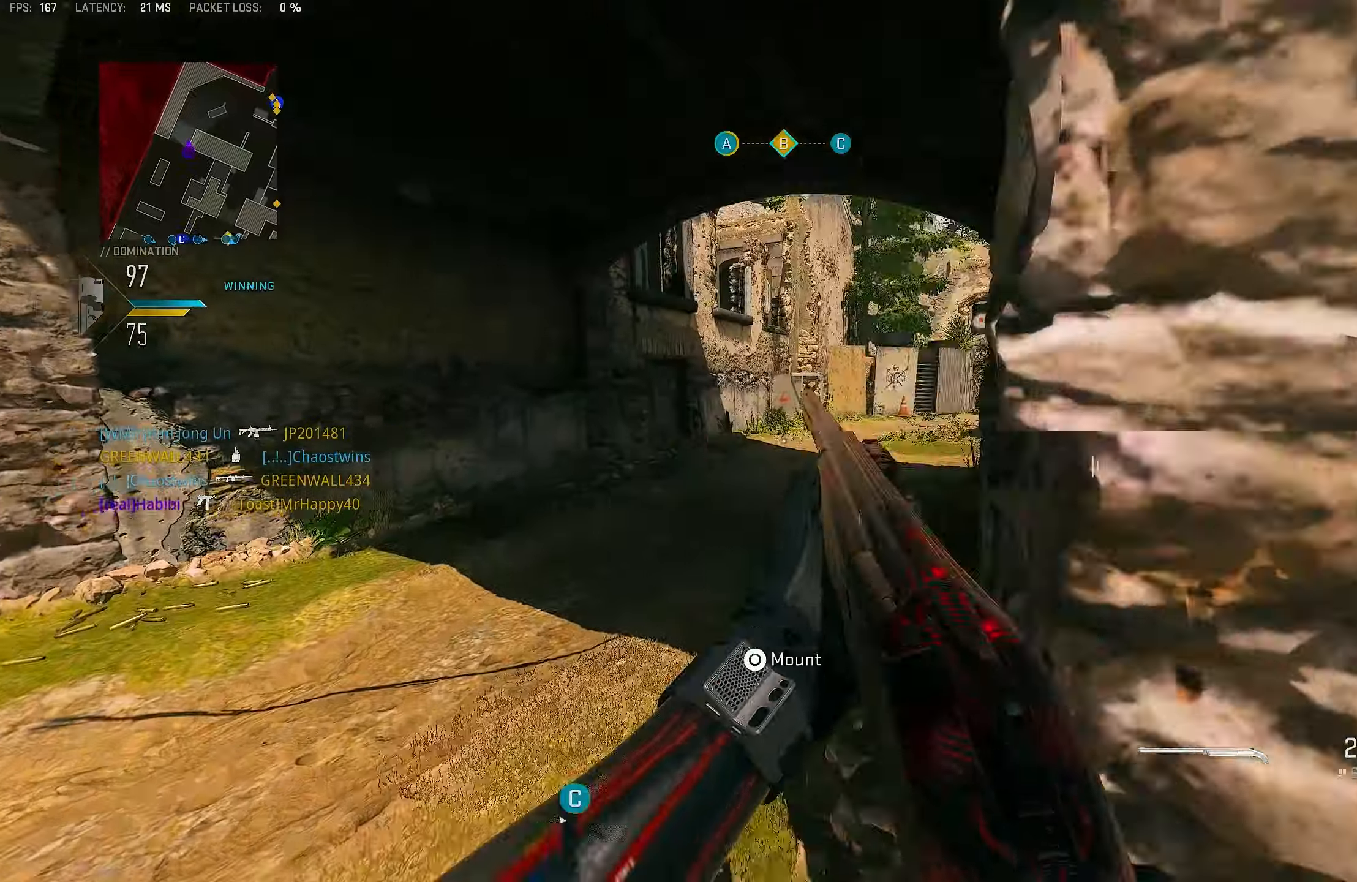
{"buttons": ["R2"], "left_stick": "up-left", "right_stick": "center", "events": [[100, "right_stick", "right"], [234, "L3", "up"], [267, "CROSS", "down"], [334, "right_stick", "center"], [367, "R2", "down"], [434, "CROSS", "up"]]}
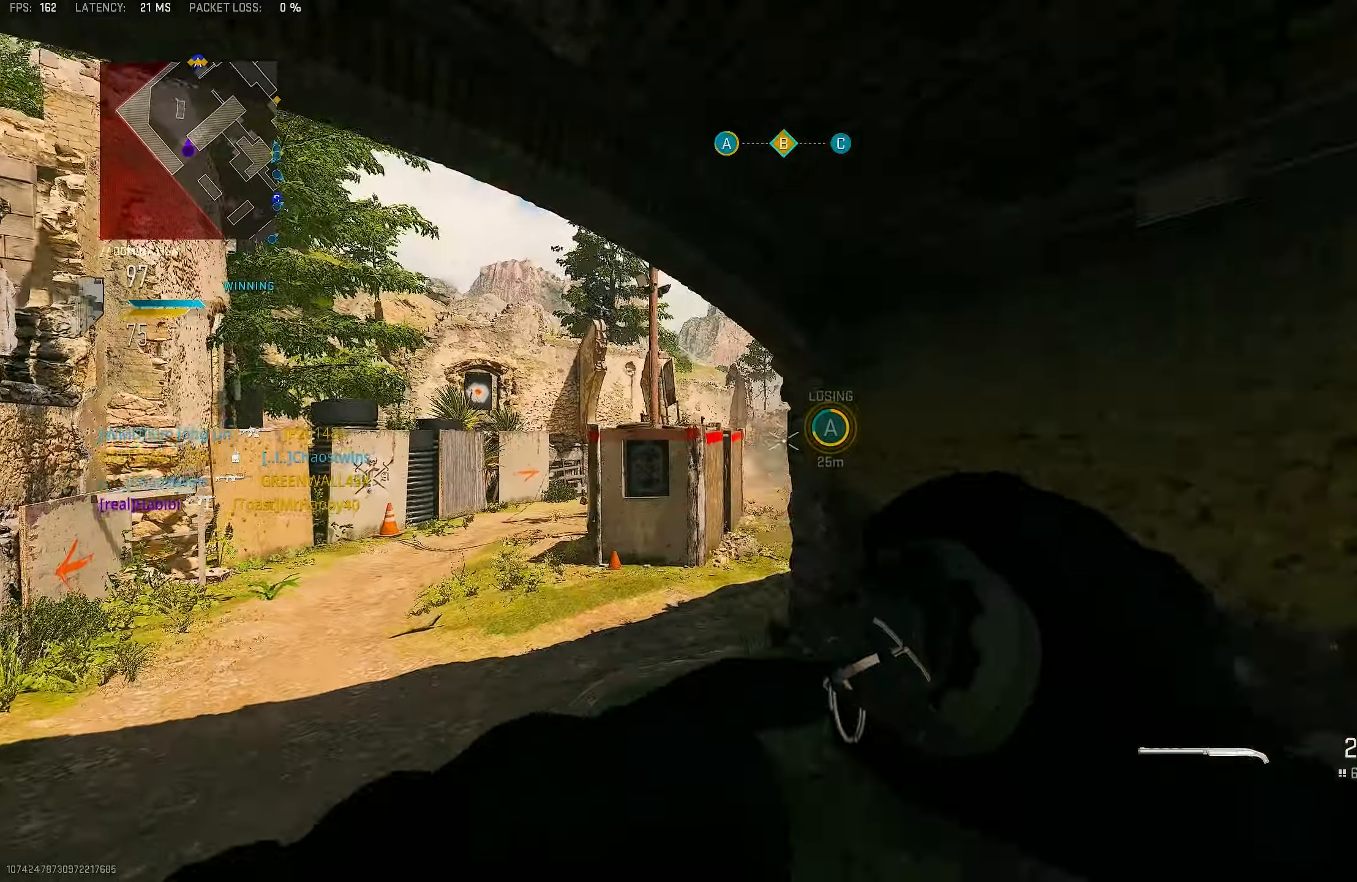
{"buttons": [], "left_stick": "up-left", "right_stick": "up", "events": [[234, "R2", "up"], [467, "right_stick", "up"]]}
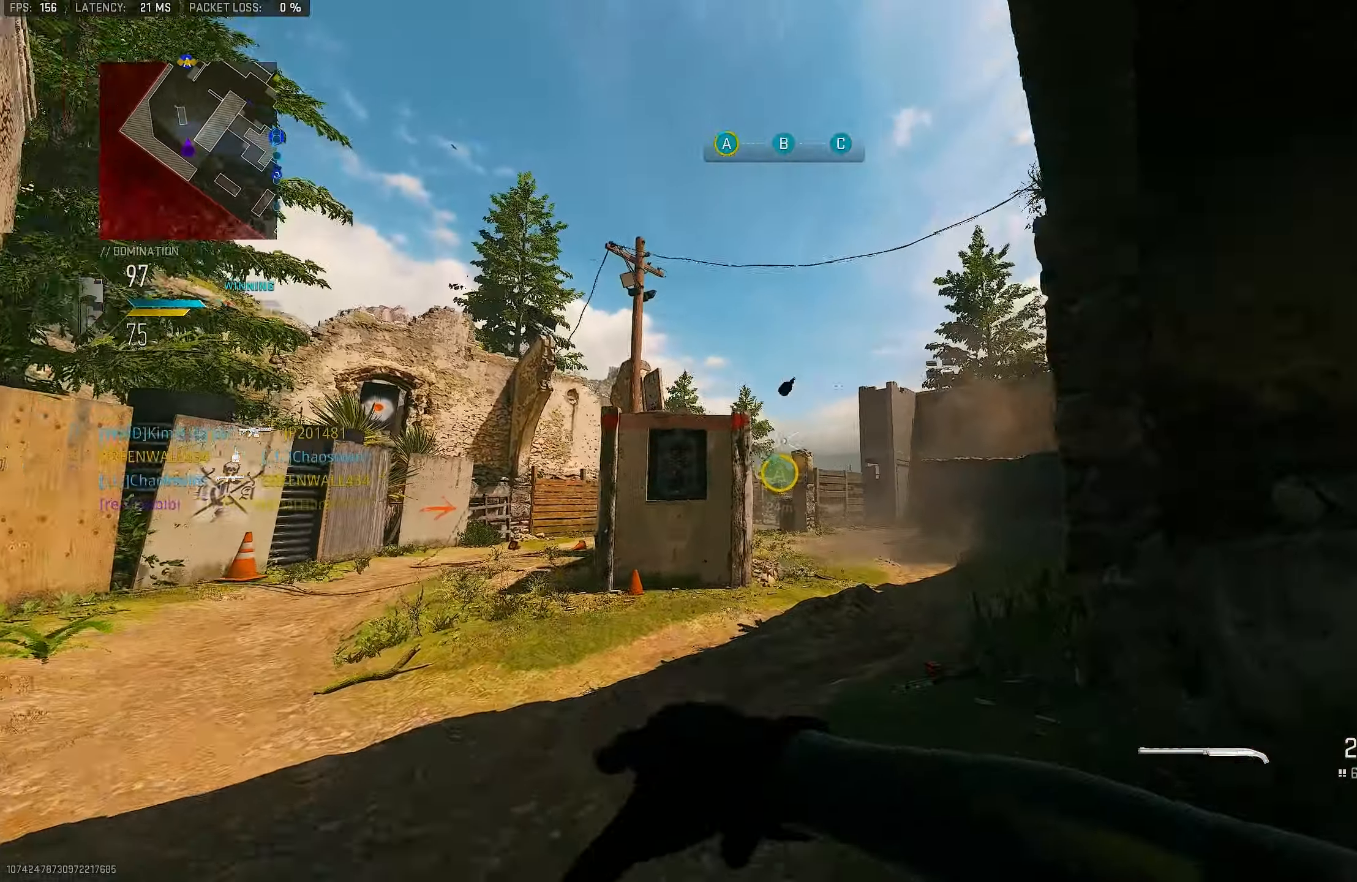
{"buttons": ["L3"], "left_stick": "up-left", "right_stick": "center", "events": [[67, "right_stick", "center"], [200, "left_stick", "left"], [267, "right_stick", "down"], [334, "left_stick", "up-left"], [334, "right_stick", "down-left"], [400, "L3", "down"], [500, "right_stick", "center"]]}
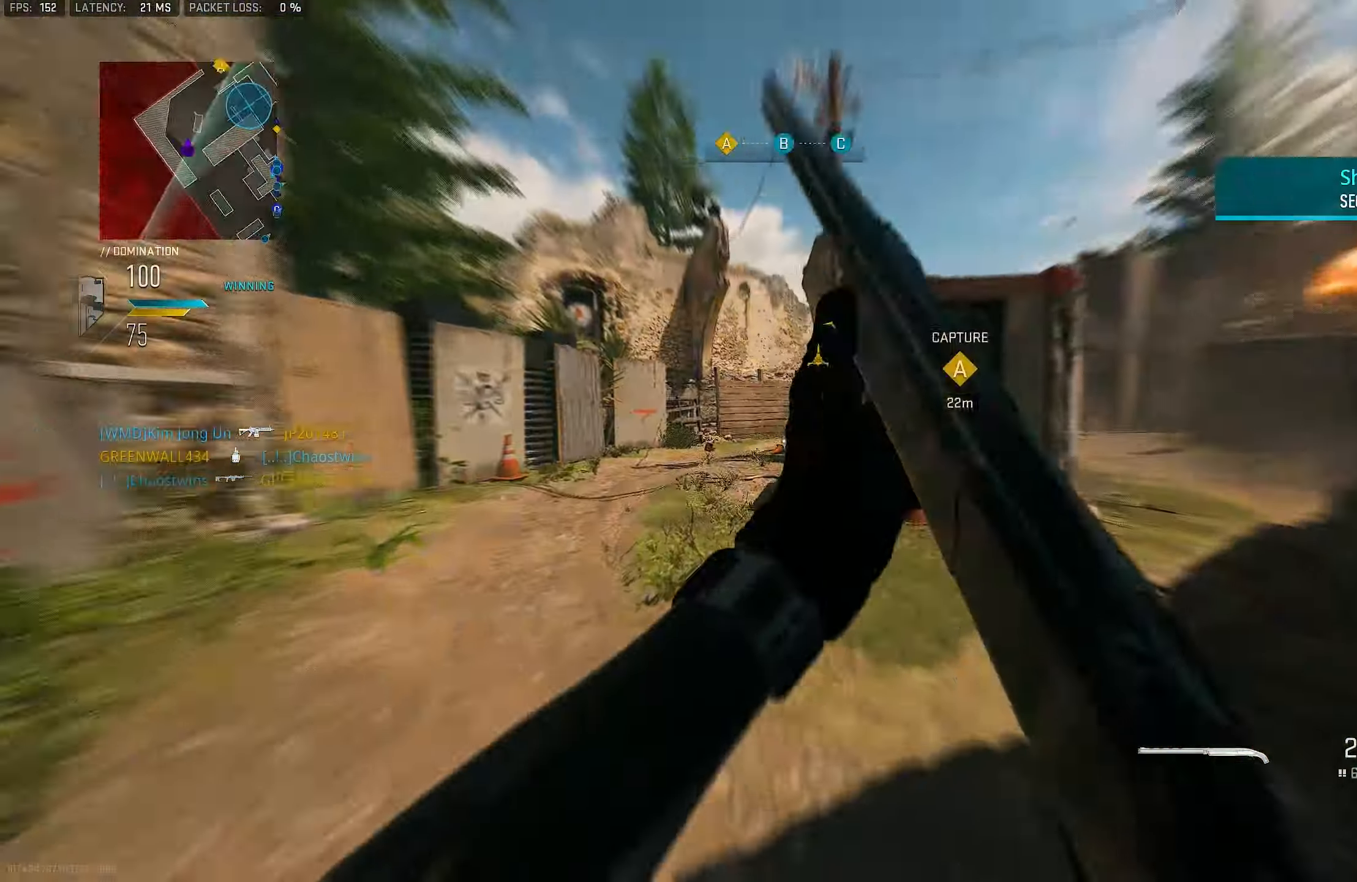
{"buttons": [], "left_stick": "left", "right_stick": "right", "events": [[67, "L3", "up"], [67, "right_stick", "right"], [134, "right_stick", "center"], [400, "left_stick", "left"], [400, "right_stick", "right"]]}